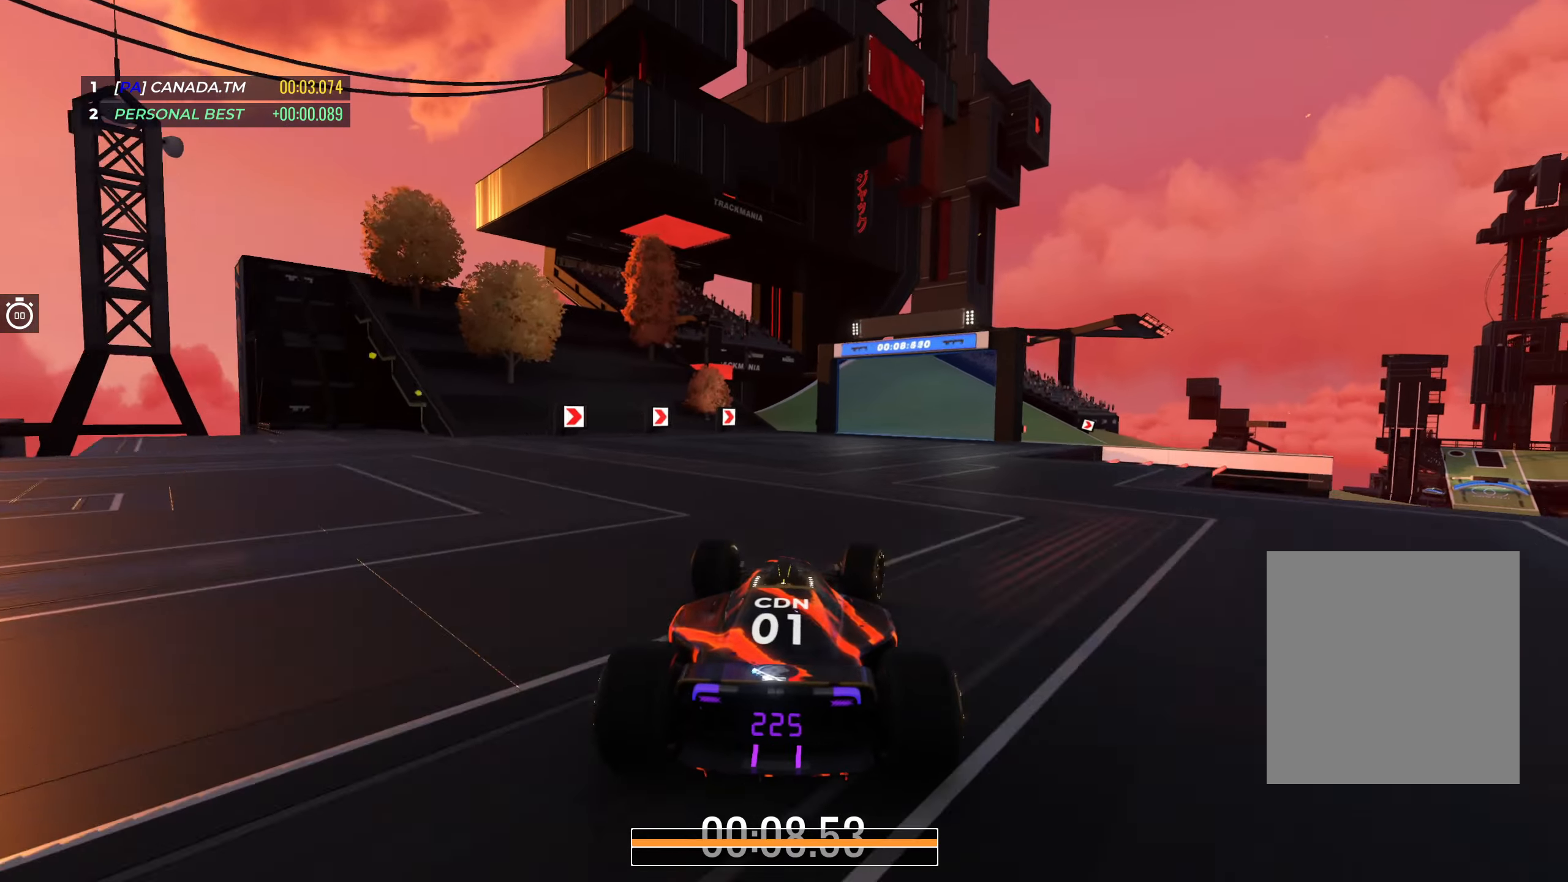
Gameplay with keyboard; each line is a JSON object with the keys held at the frame after it. "events" lists presses ("down") and releases ("up") of "down", "left", "right" and "up" between this image and that frame as [ms after this image, input, new state], when the widget could be followed in between. No other keys are recorded. Mouse input is not recorded.
{"keys": ["right", "up"], "events": [[117, "right", "up"], [167, "right", "down"], [433, "right", "up"], [483, "right", "down"]]}
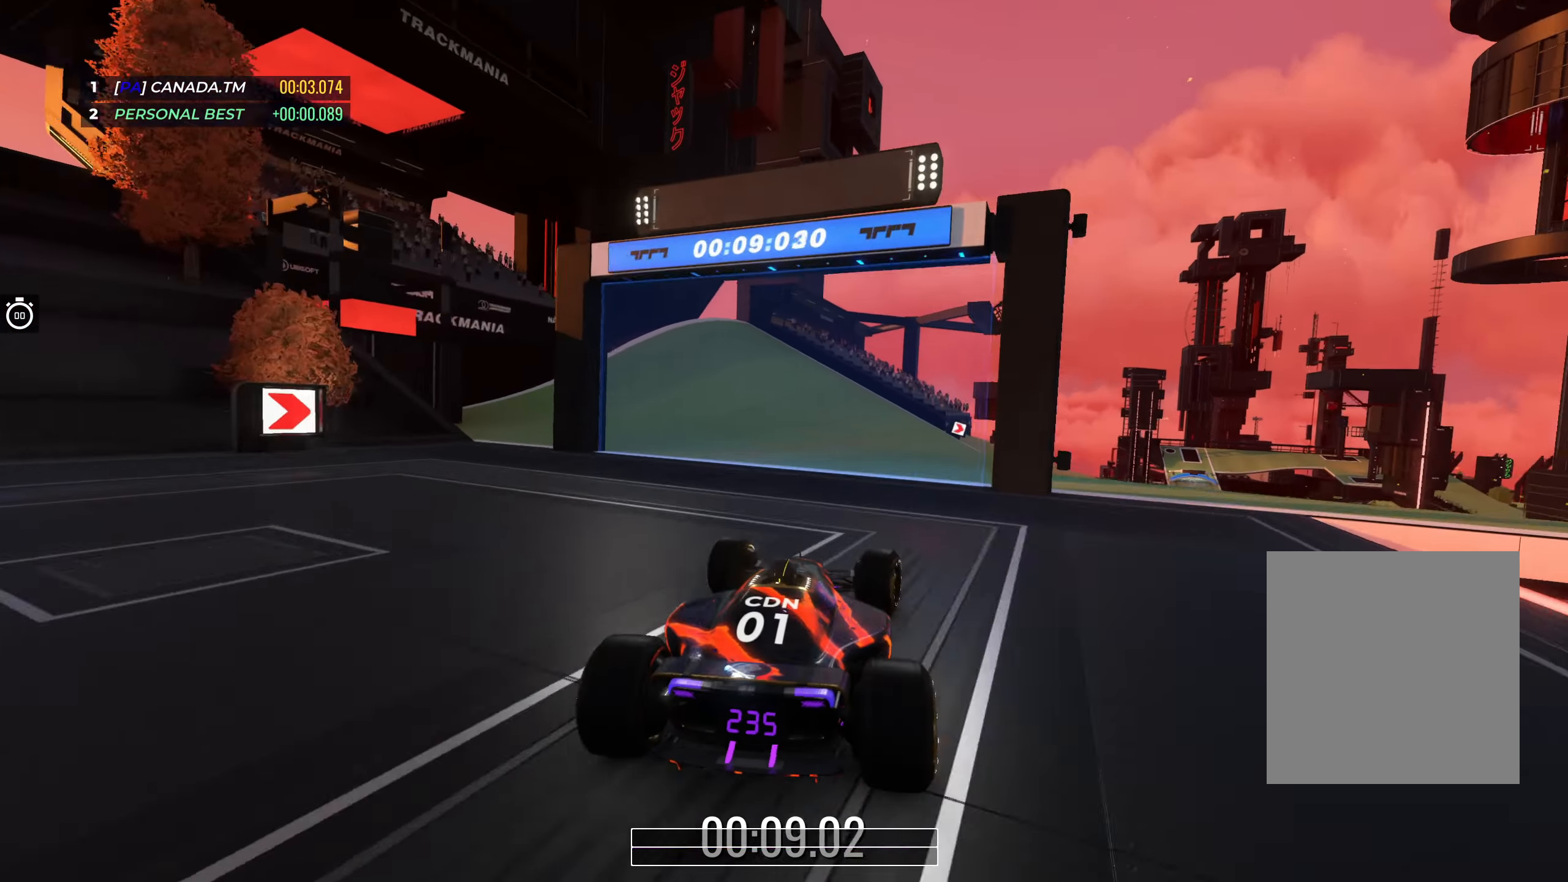
{"keys": ["up"], "events": [[150, "right", "up"], [183, "right", "down"], [467, "right", "up"]]}
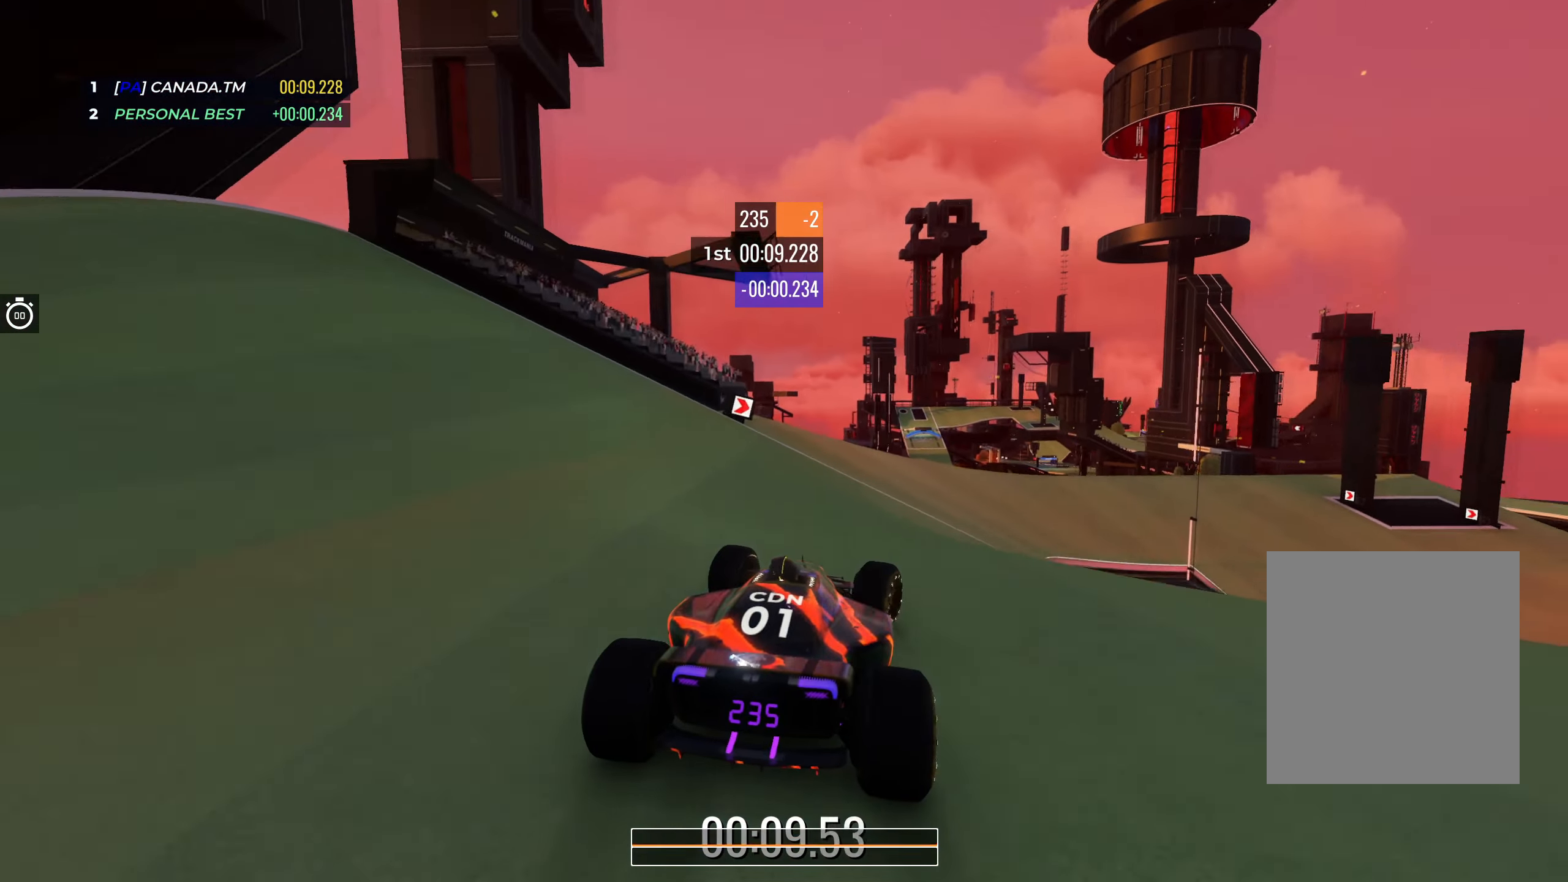
{"keys": ["right", "up"], "events": [[33, "right", "down"]]}
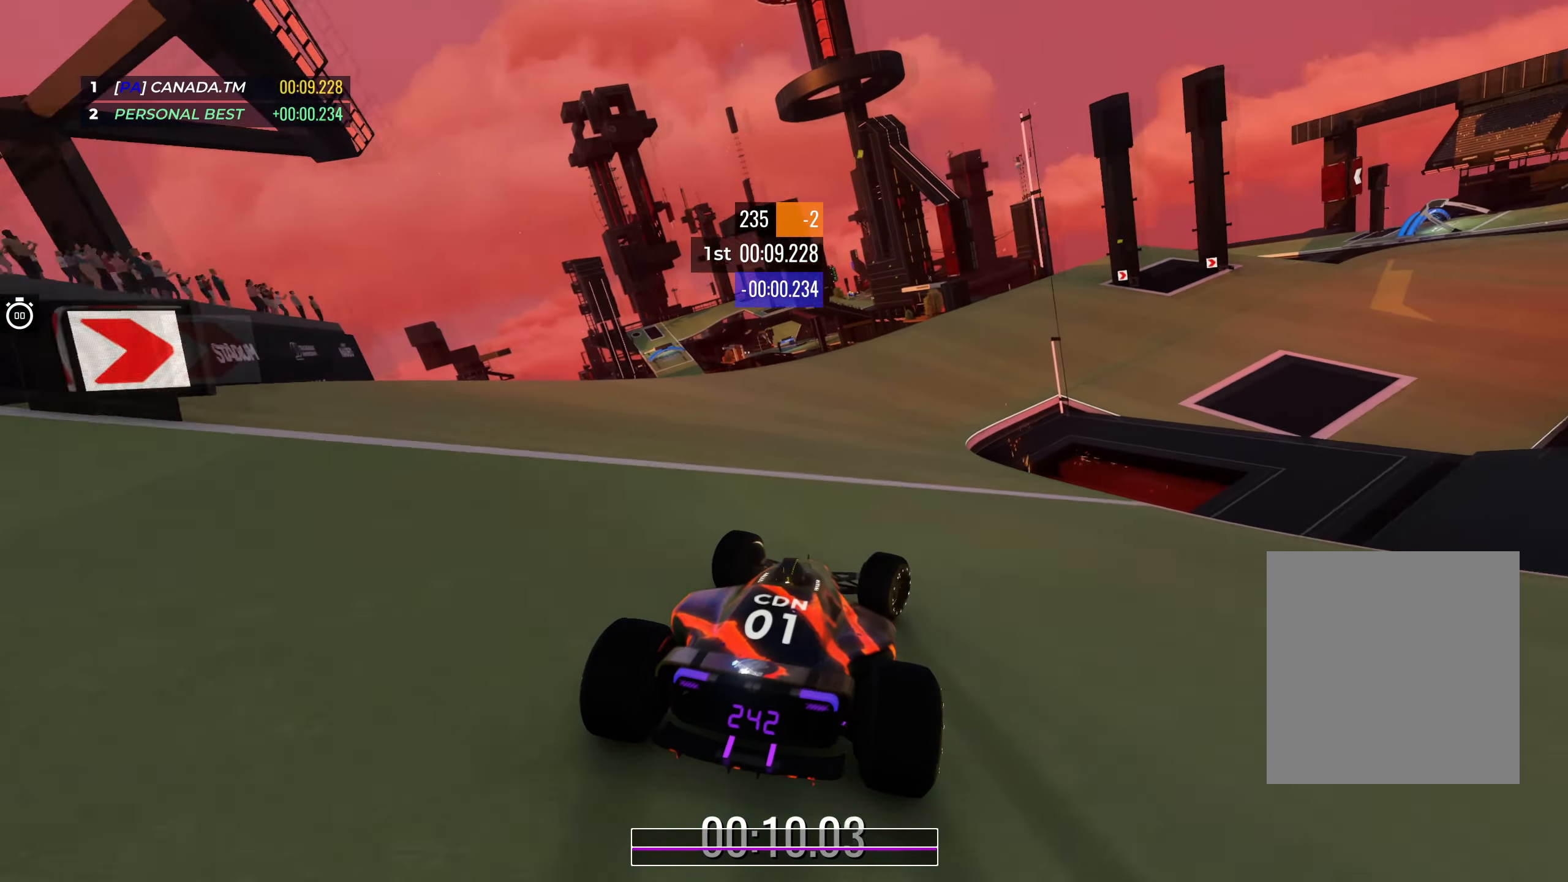
{"keys": ["right", "up"], "events": []}
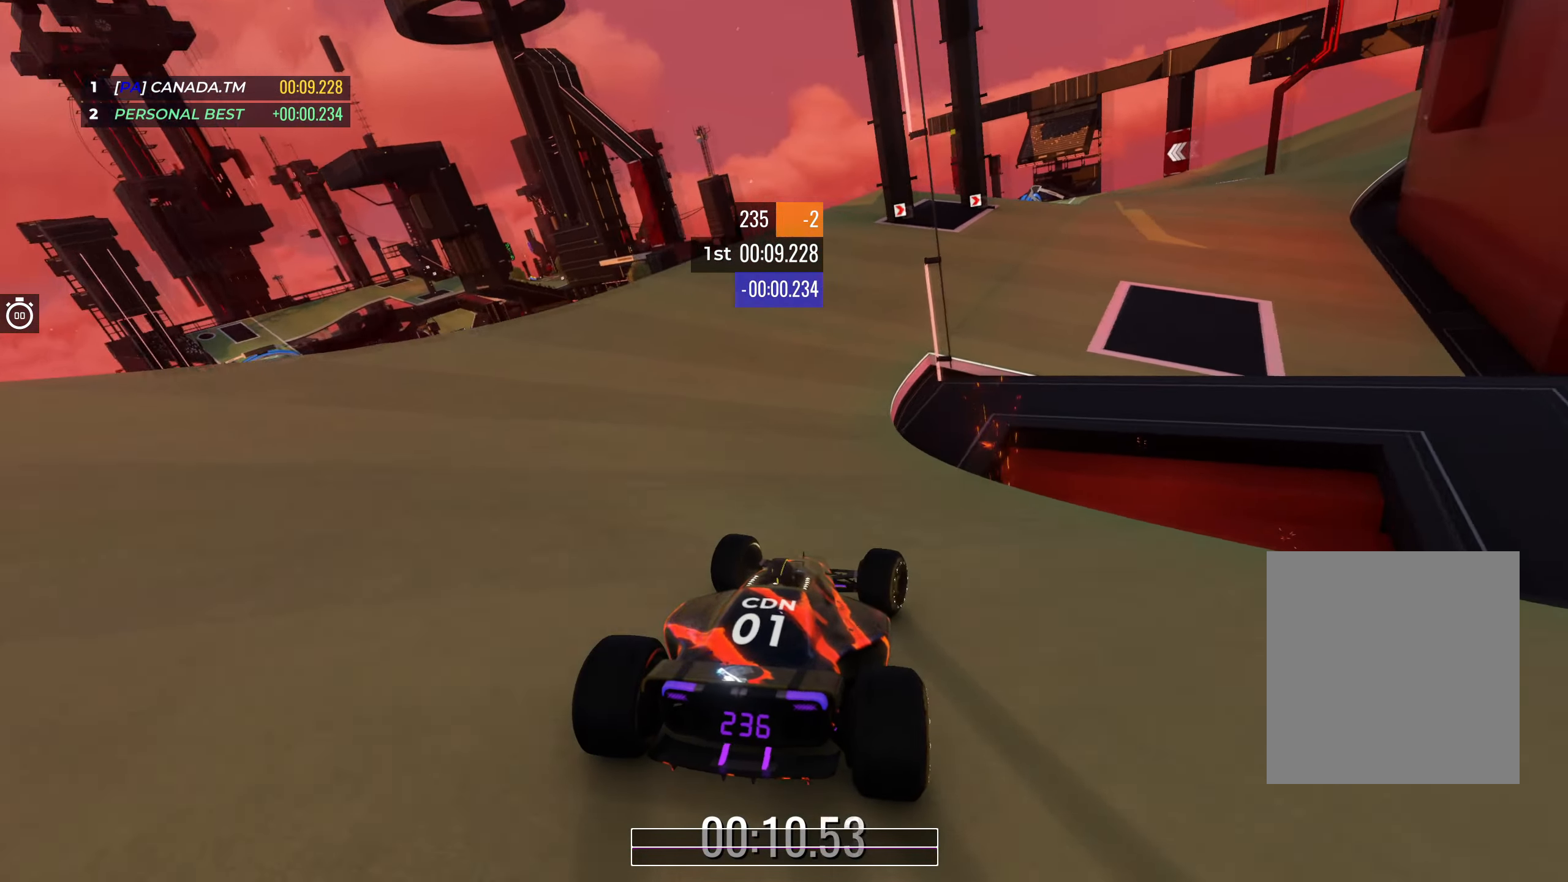
{"keys": ["right", "up"], "events": [[417, "right", "up"], [483, "right", "down"]]}
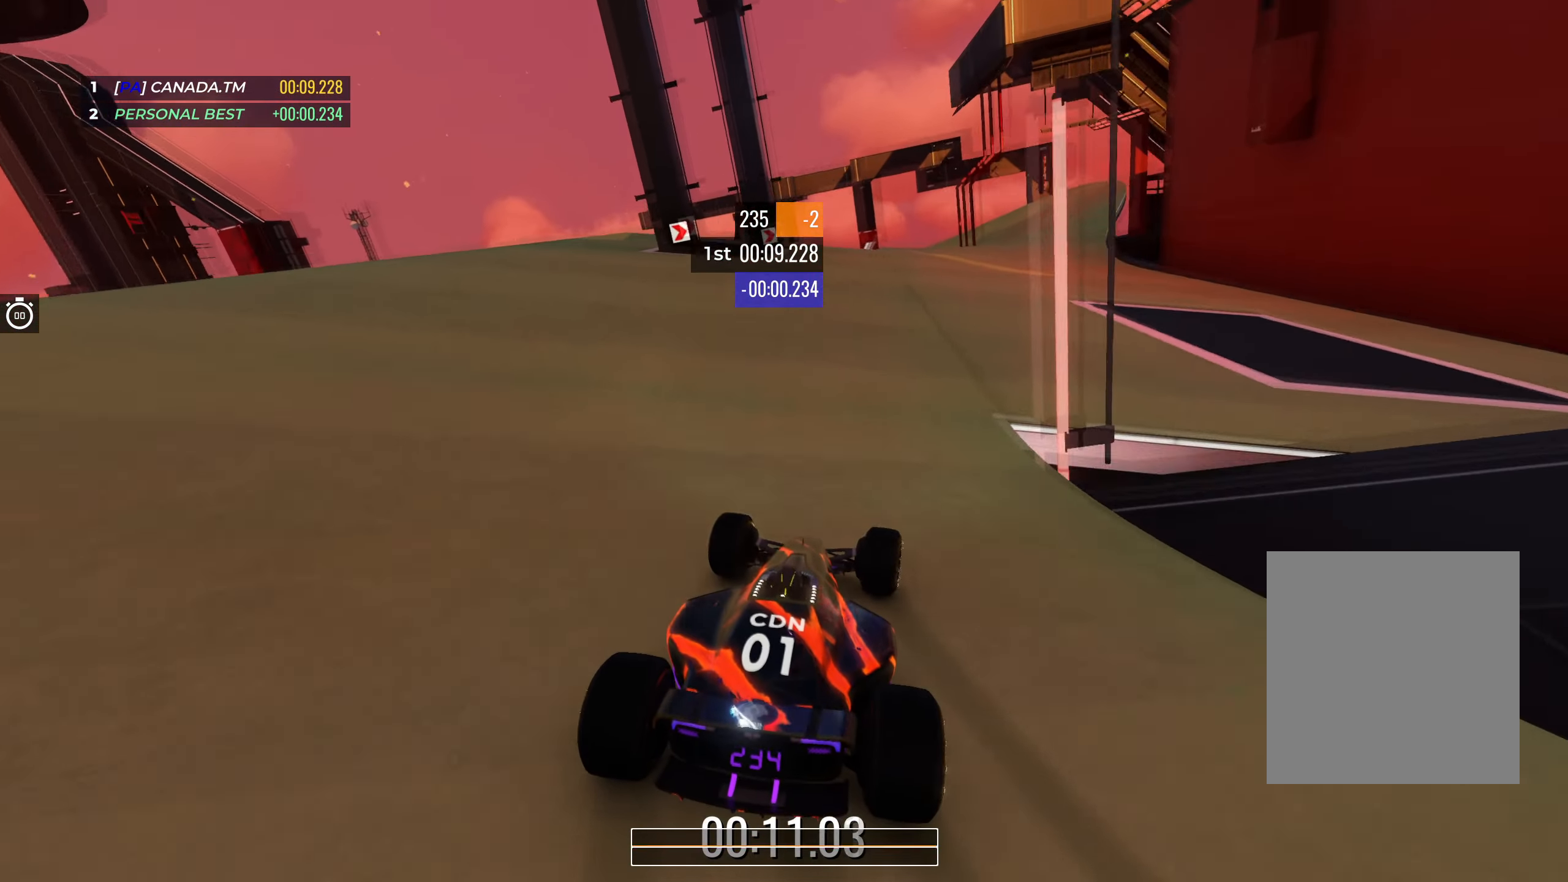
{"keys": ["right", "up"], "events": [[133, "right", "up"], [200, "right", "down"], [367, "right", "up"], [467, "right", "down"]]}
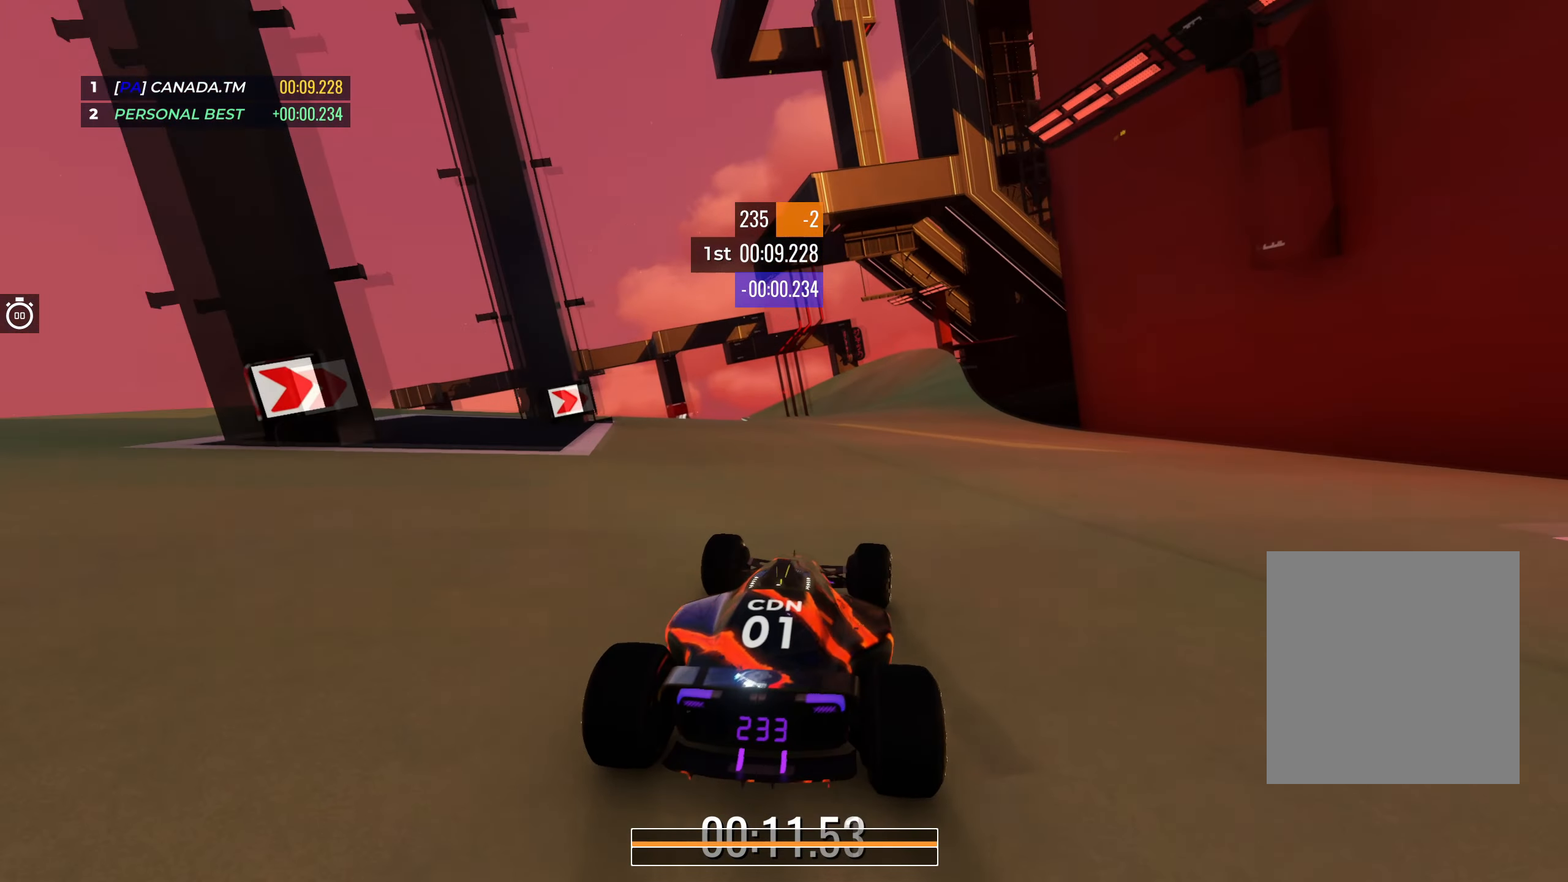
{"keys": ["up"], "events": [[83, "right", "up"], [183, "right", "down"], [317, "right", "up"], [433, "right", "down"], [500, "right", "up"]]}
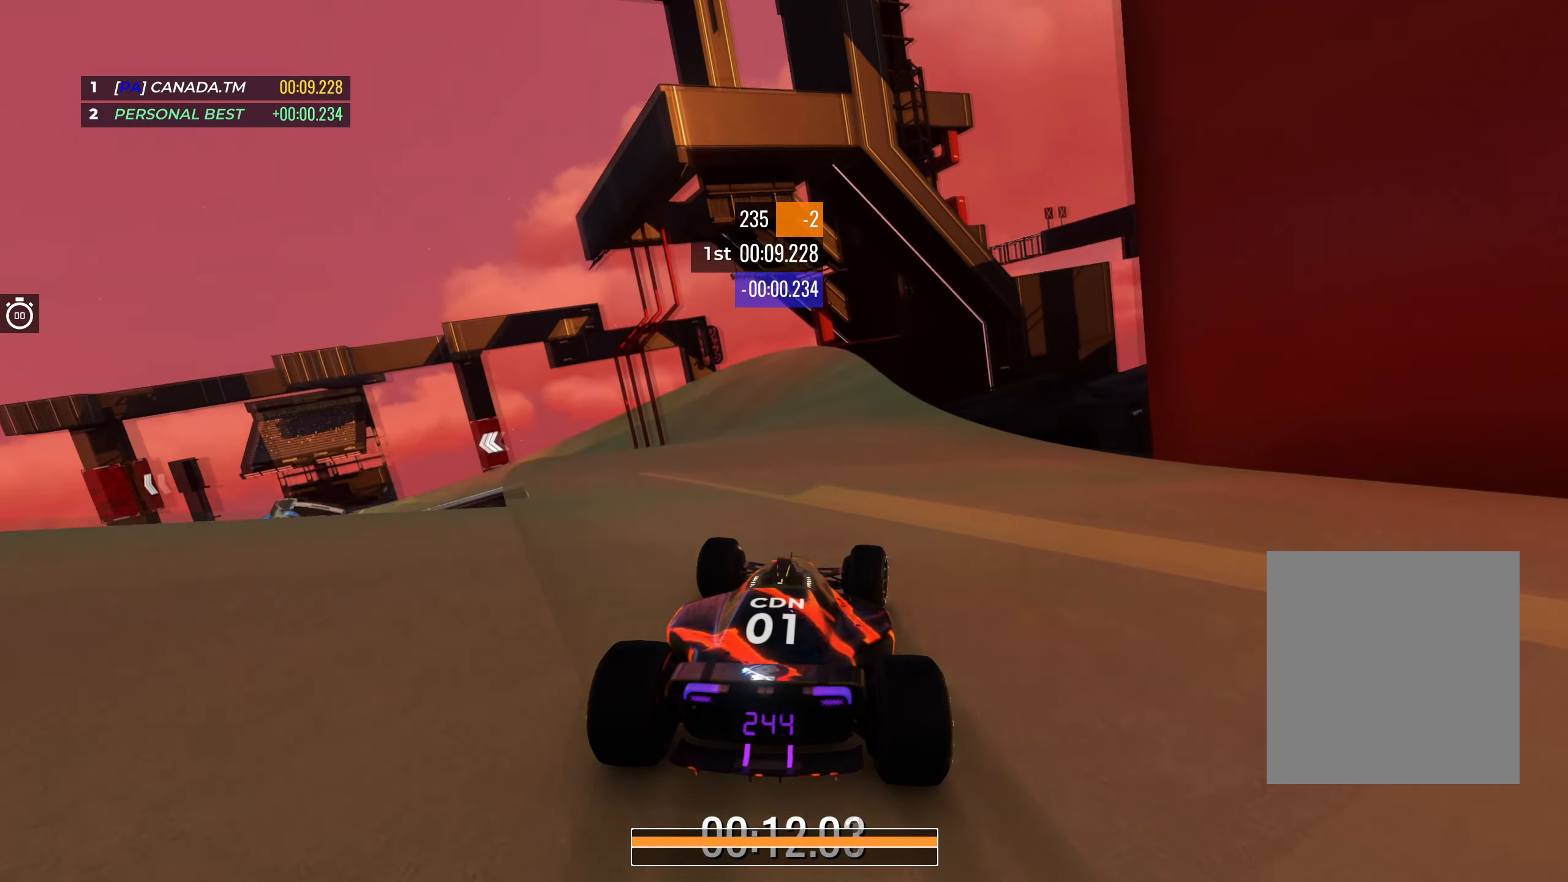
{"keys": ["left", "up"], "events": [[133, "left", "down"]]}
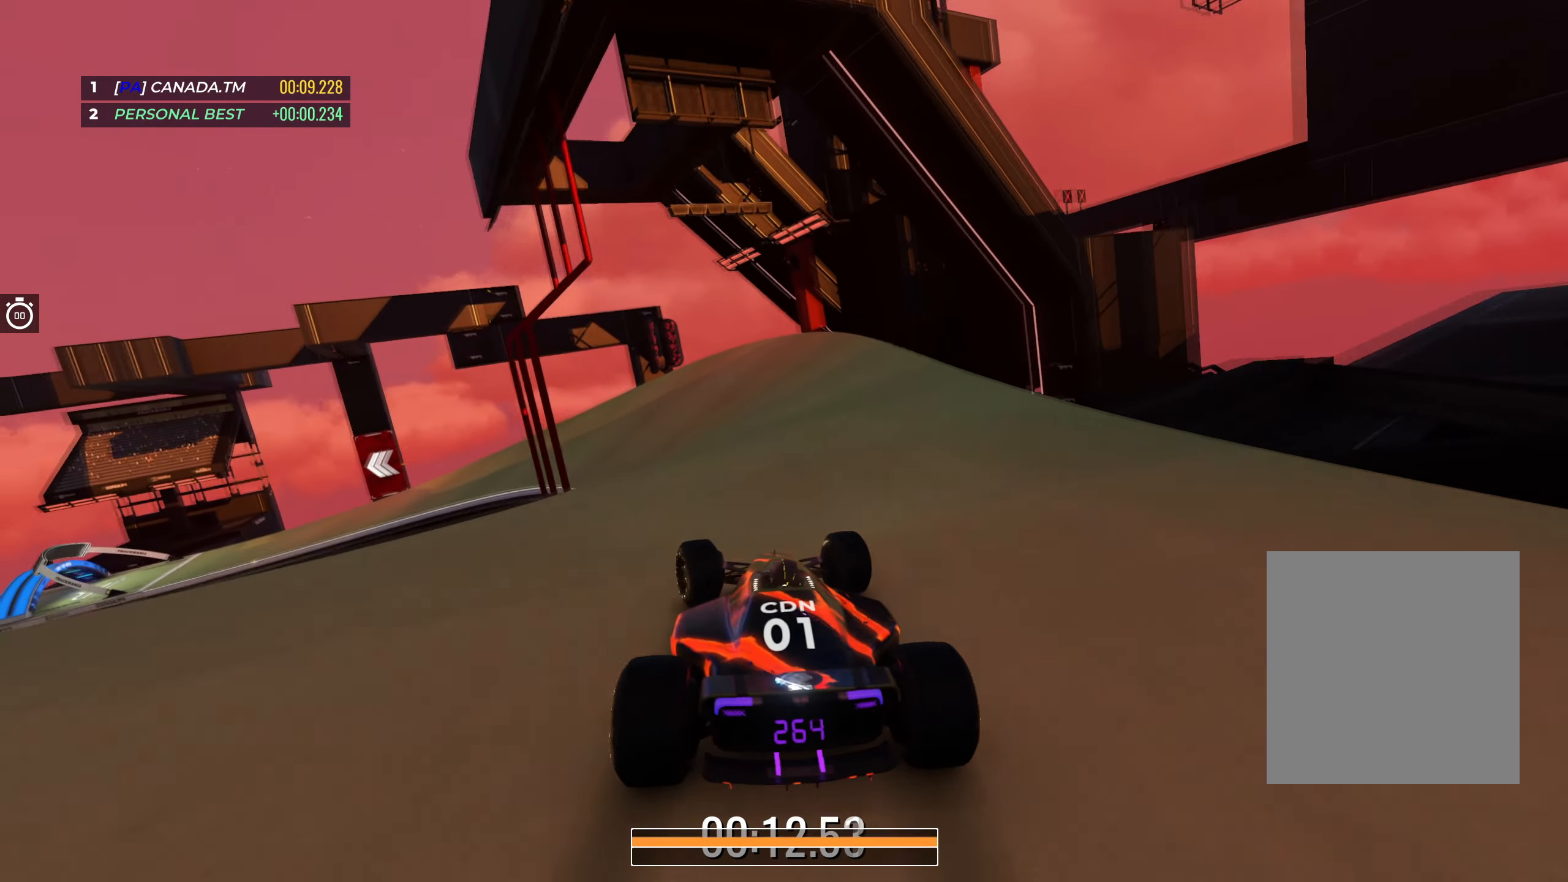
{"keys": ["left", "up"], "events": []}
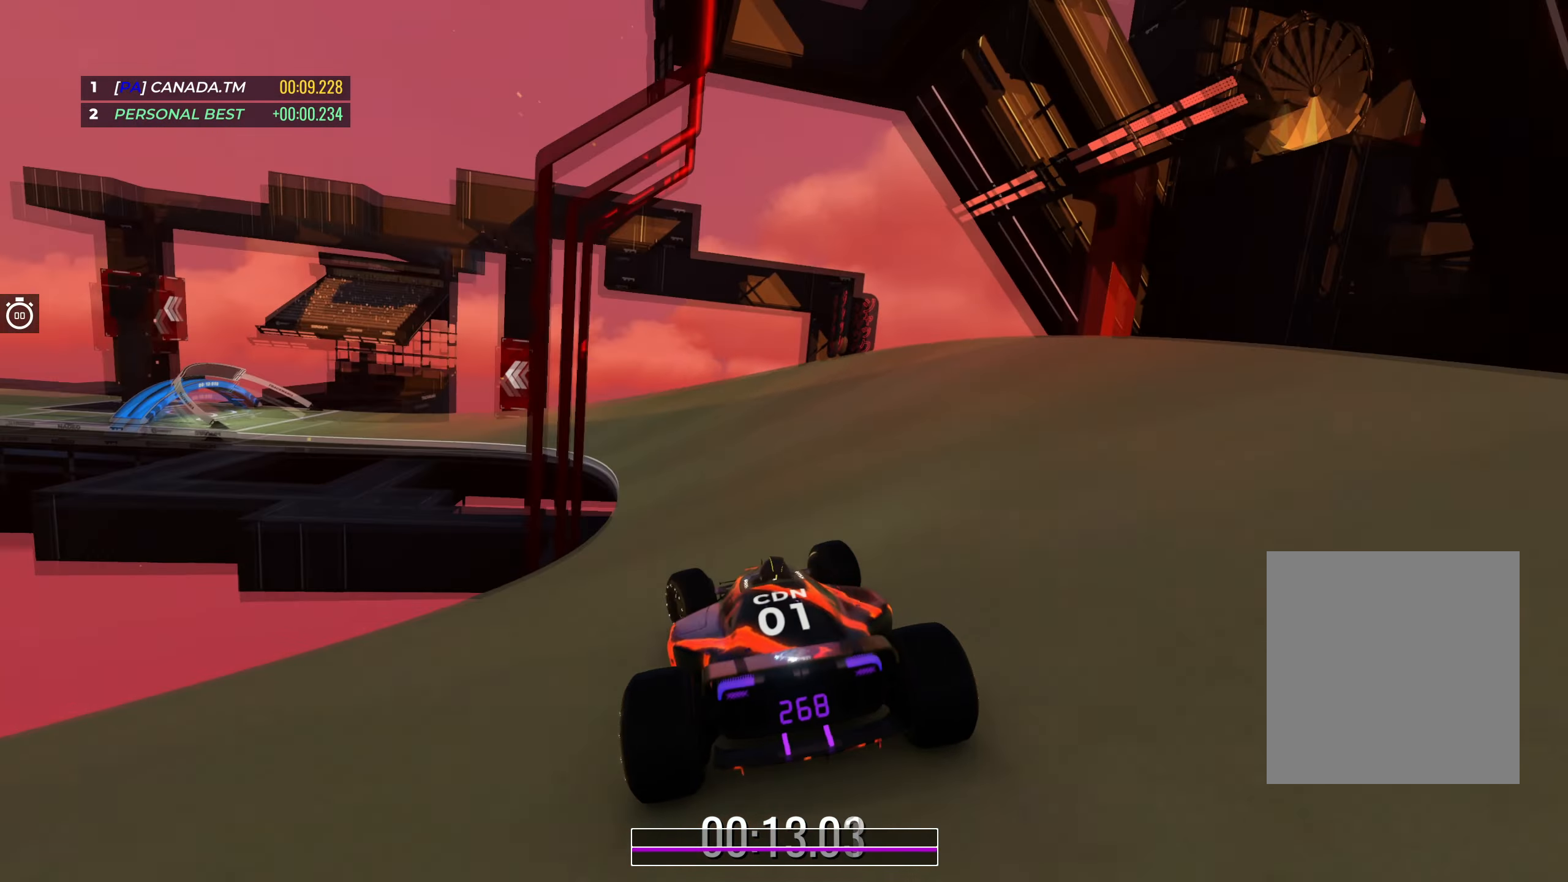
{"keys": ["left", "up"], "events": []}
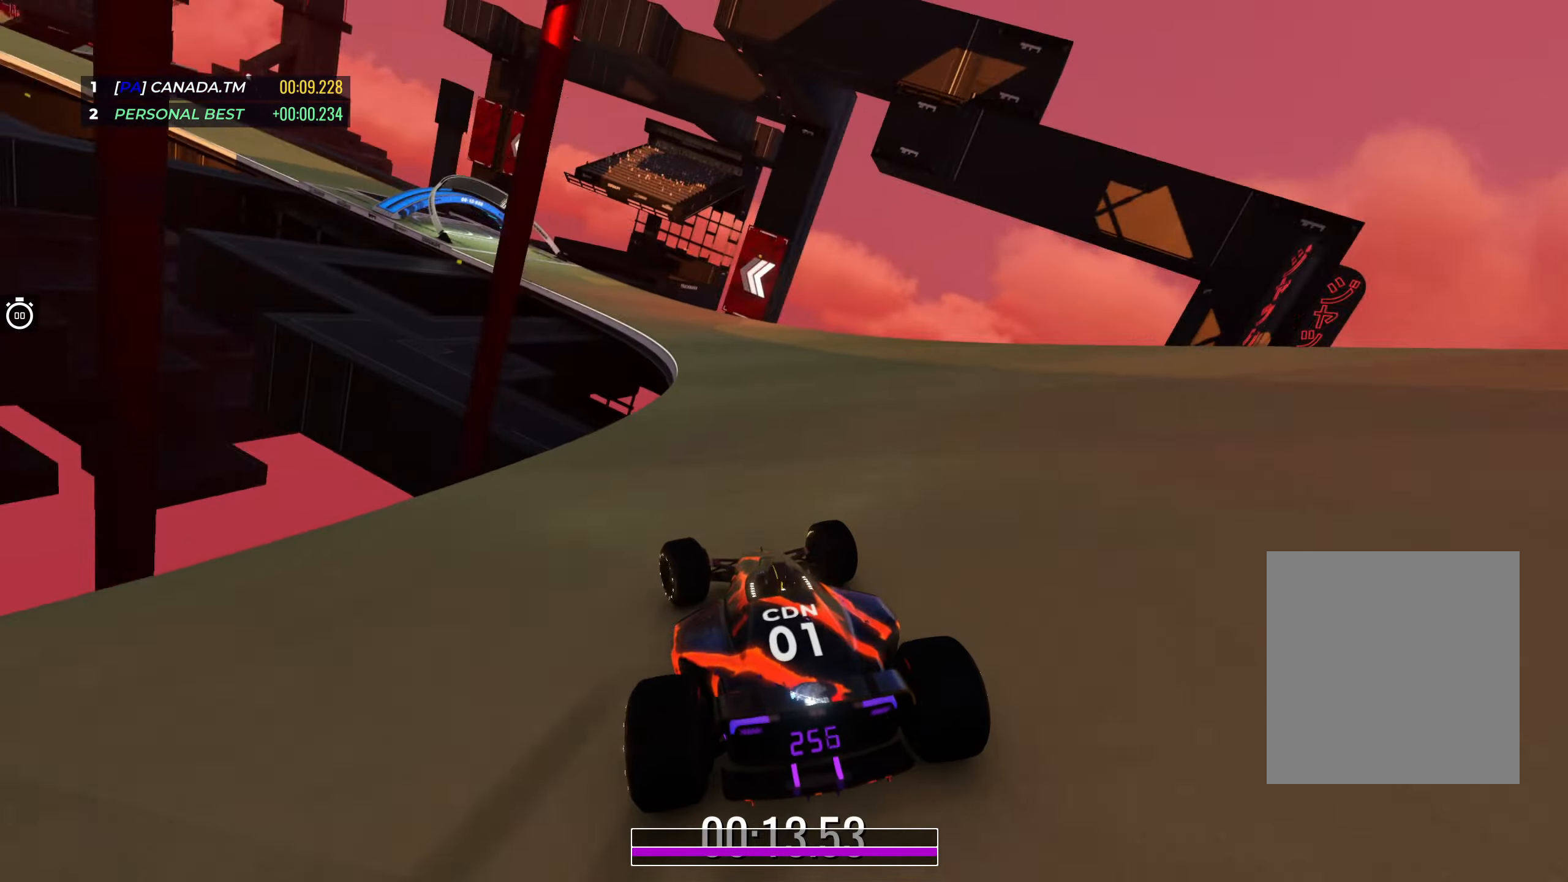
{"keys": ["left", "up"], "events": []}
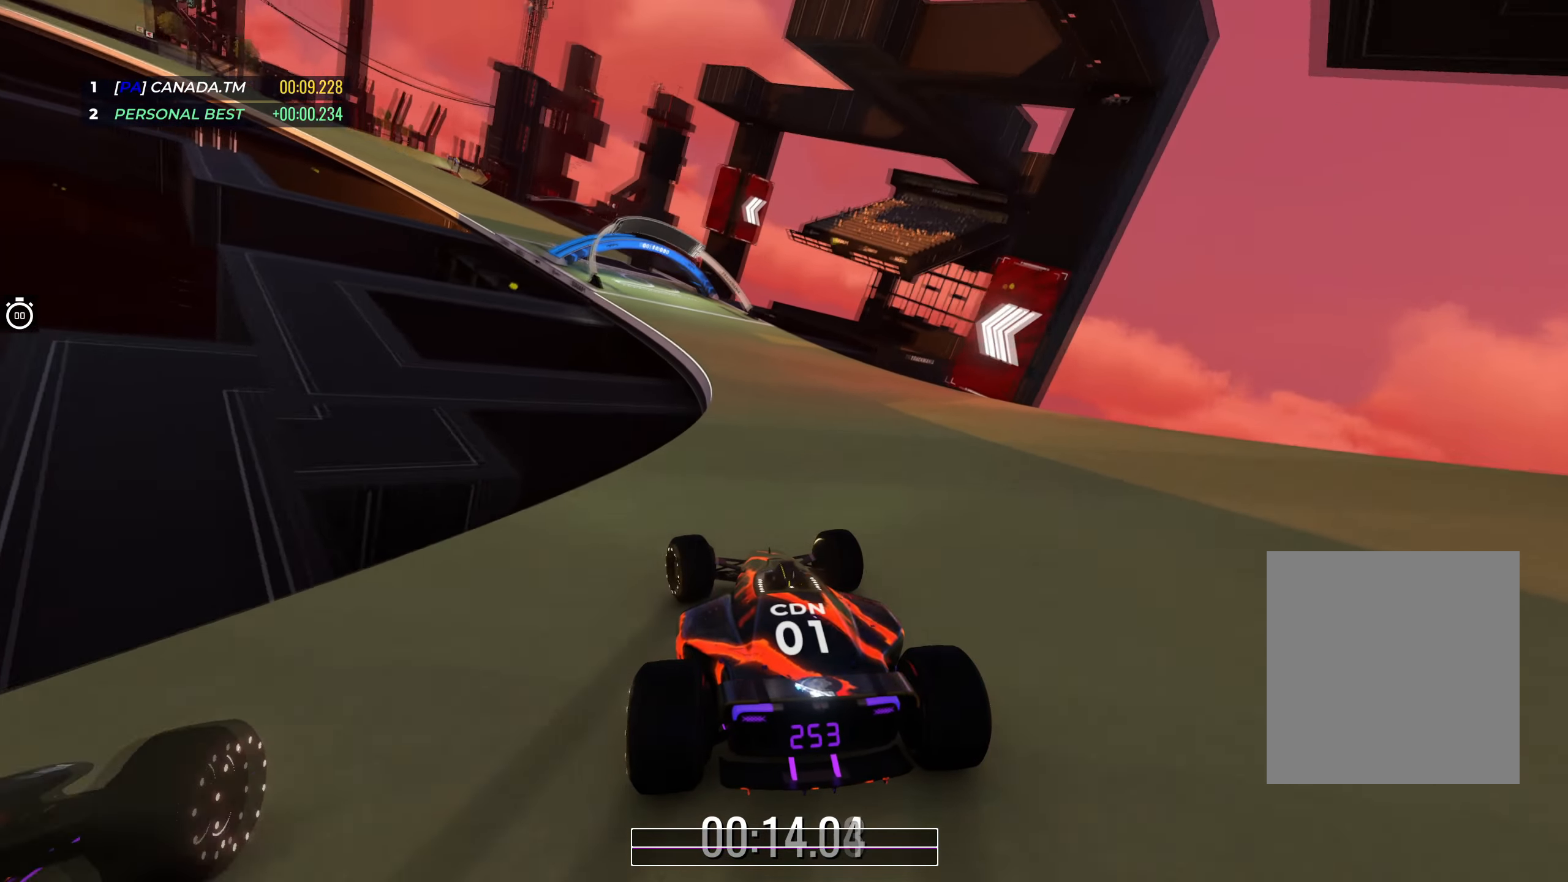
{"keys": ["left", "up"], "events": []}
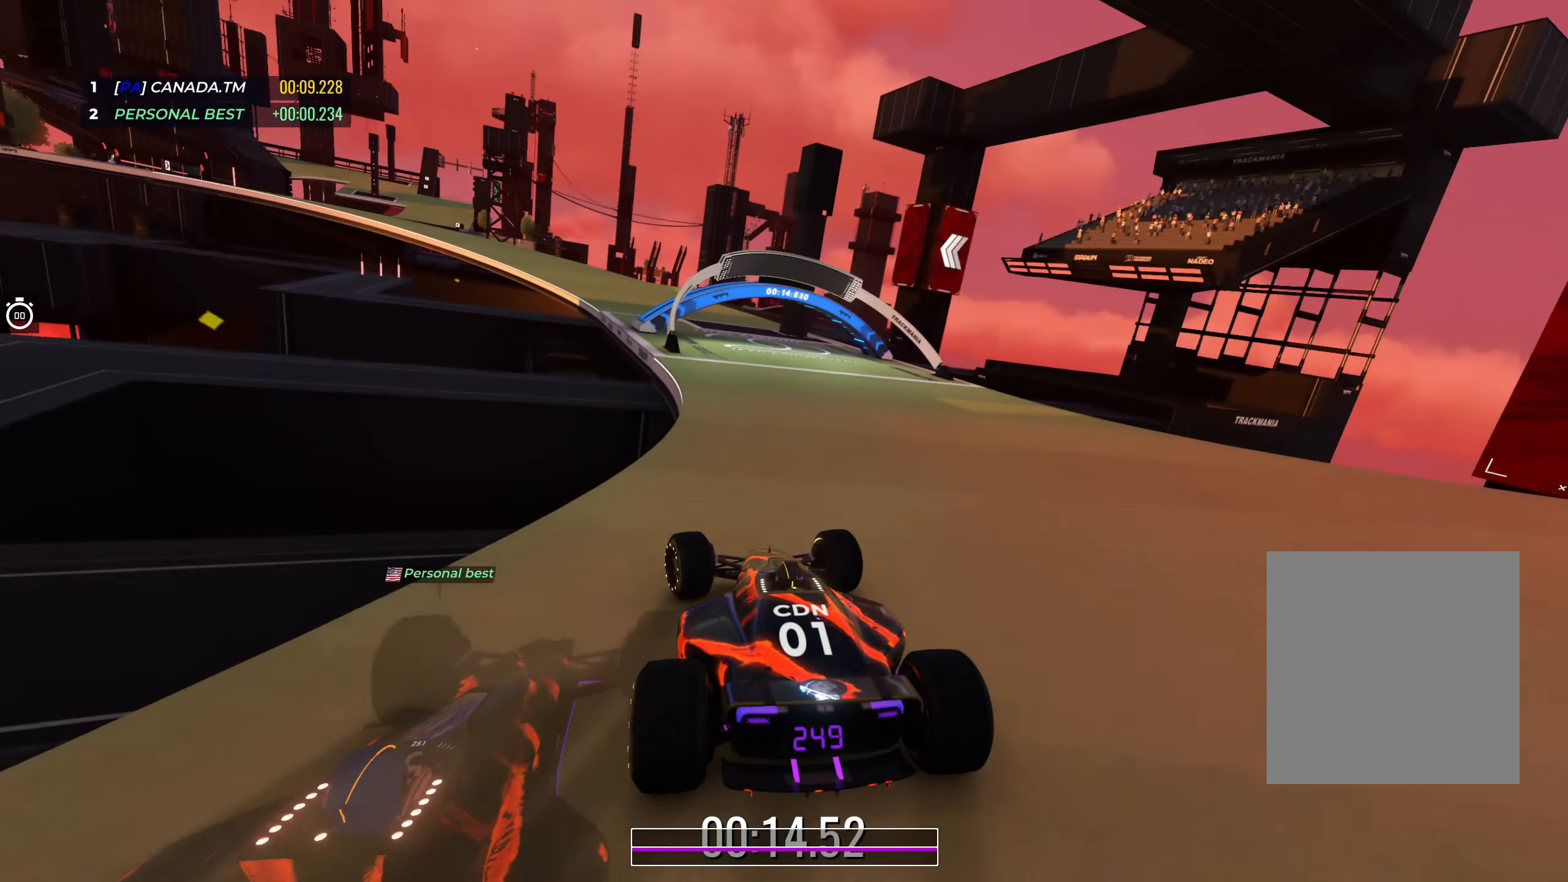
{"keys": ["left", "up"], "events": [[350, "left", "up"], [417, "left", "down"]]}
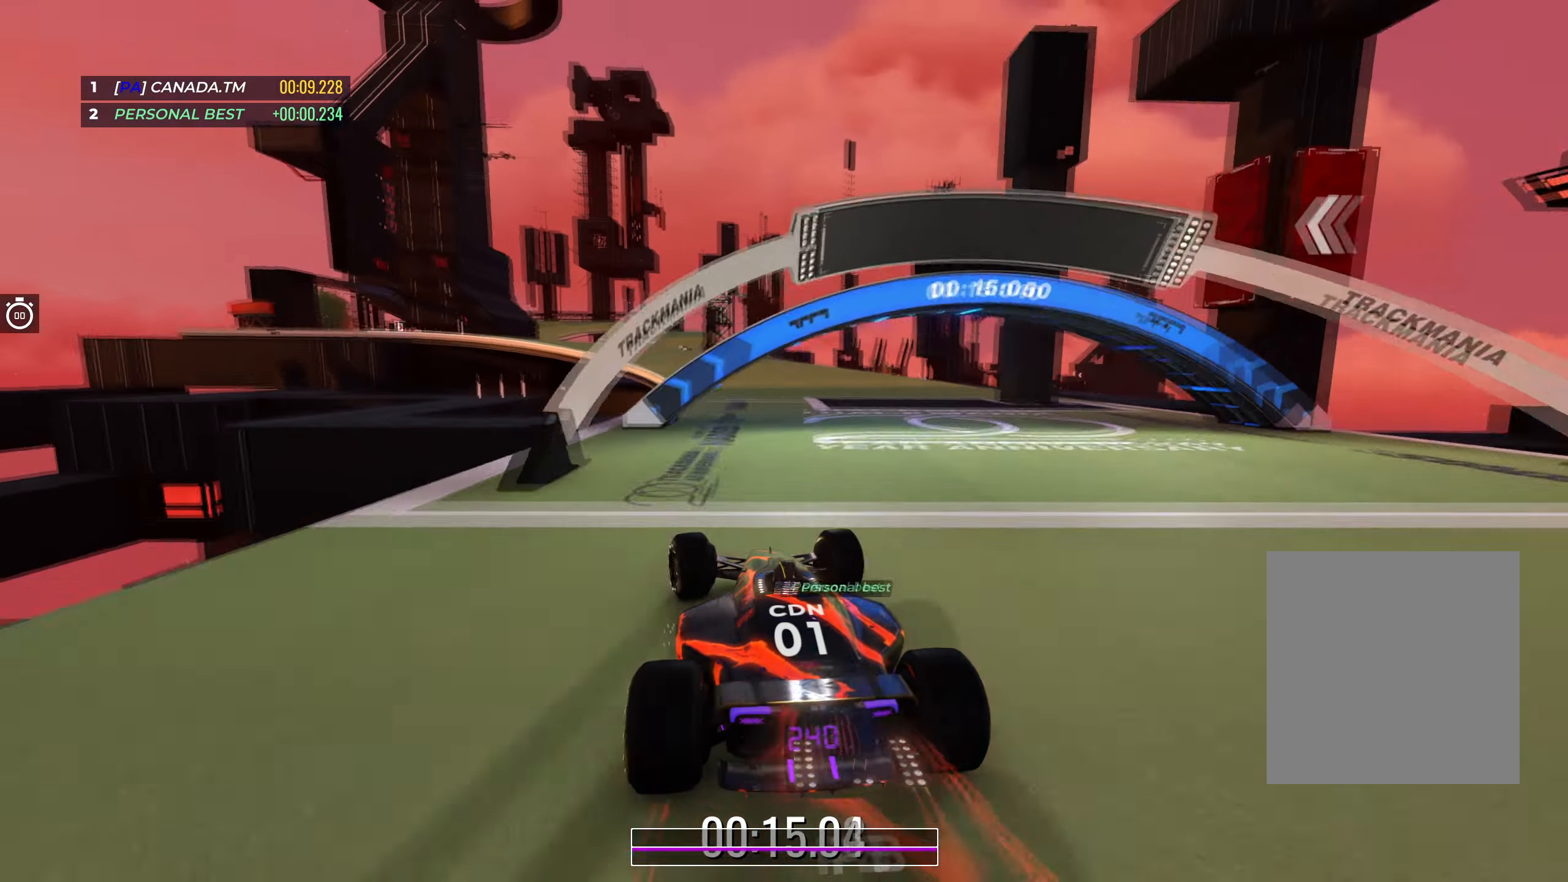
{"keys": ["left", "up"], "events": [[200, "left", "up"], [283, "left", "down"]]}
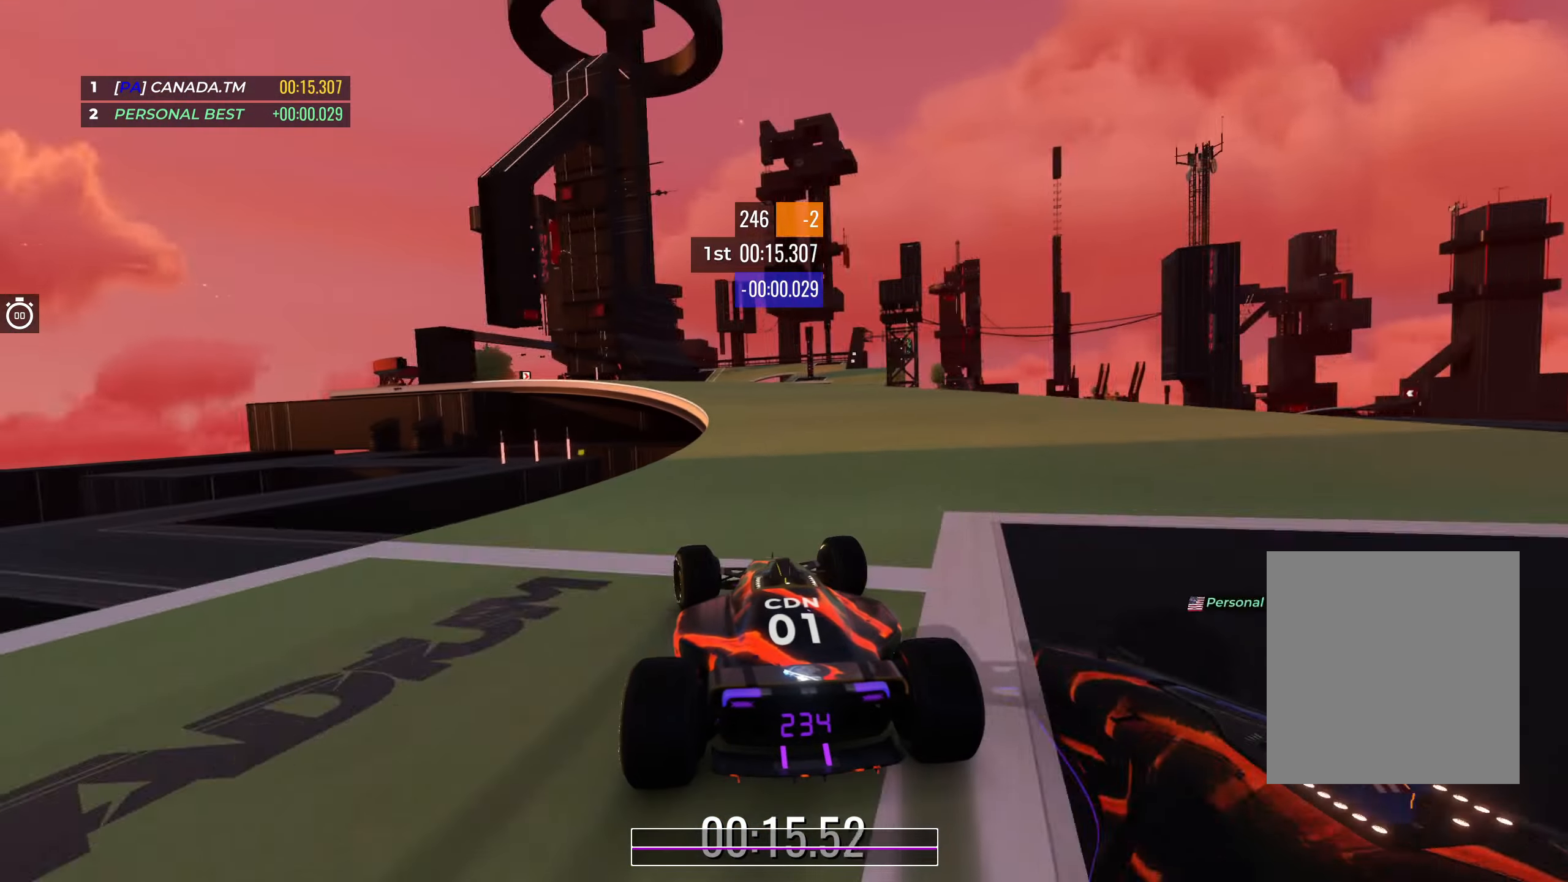
{"keys": ["left", "up"], "events": [[217, "left", "up"], [300, "left", "down"]]}
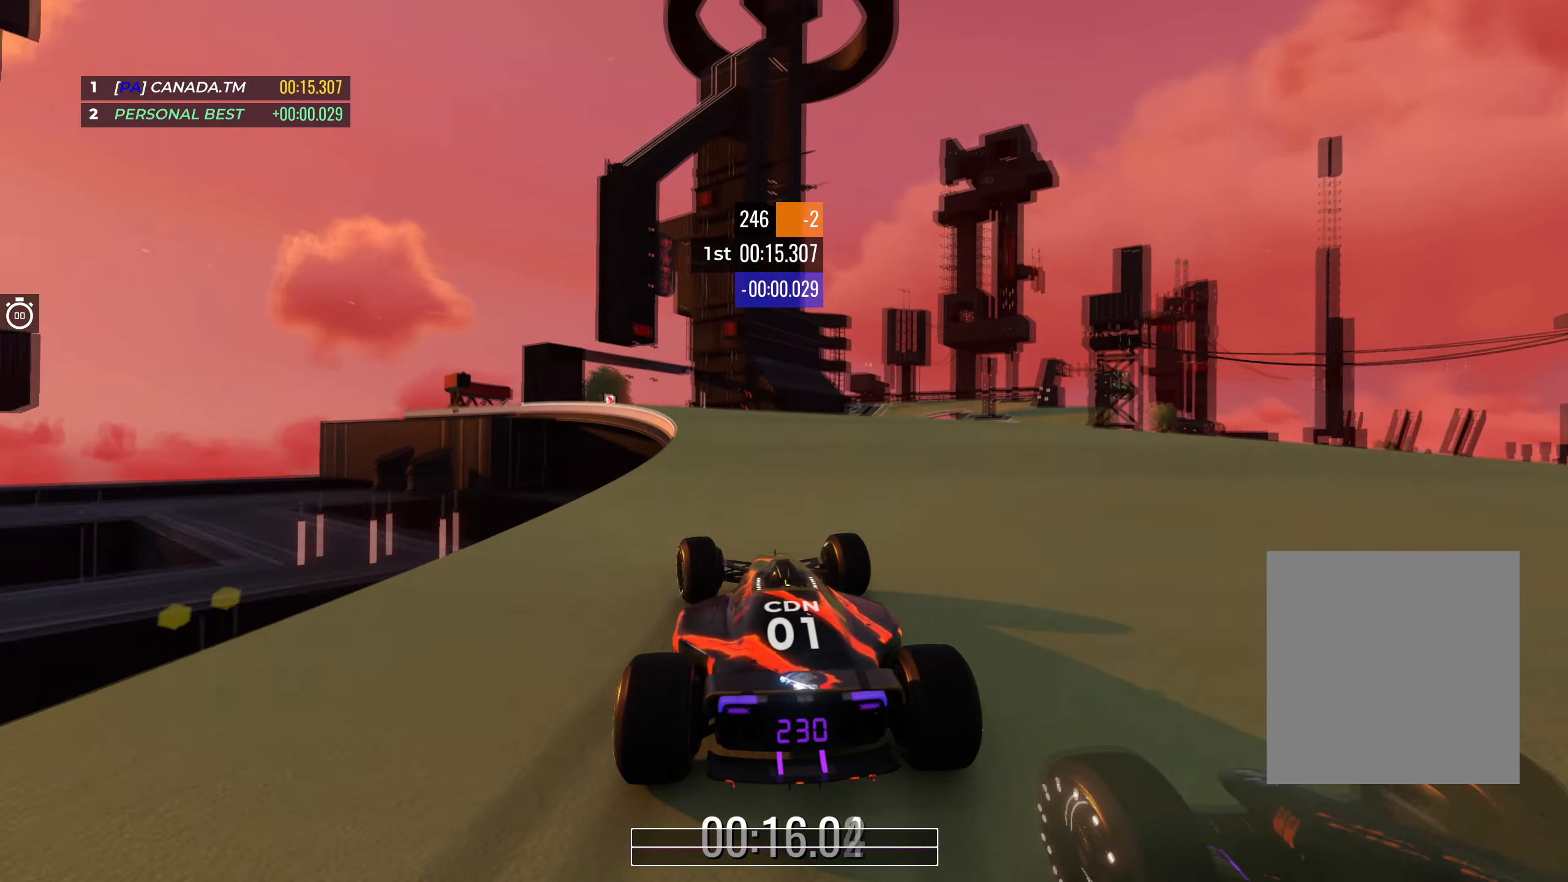
{"keys": ["left", "up"], "events": [[33, "left", "up"], [133, "left", "down"], [267, "left", "up"], [367, "left", "down"]]}
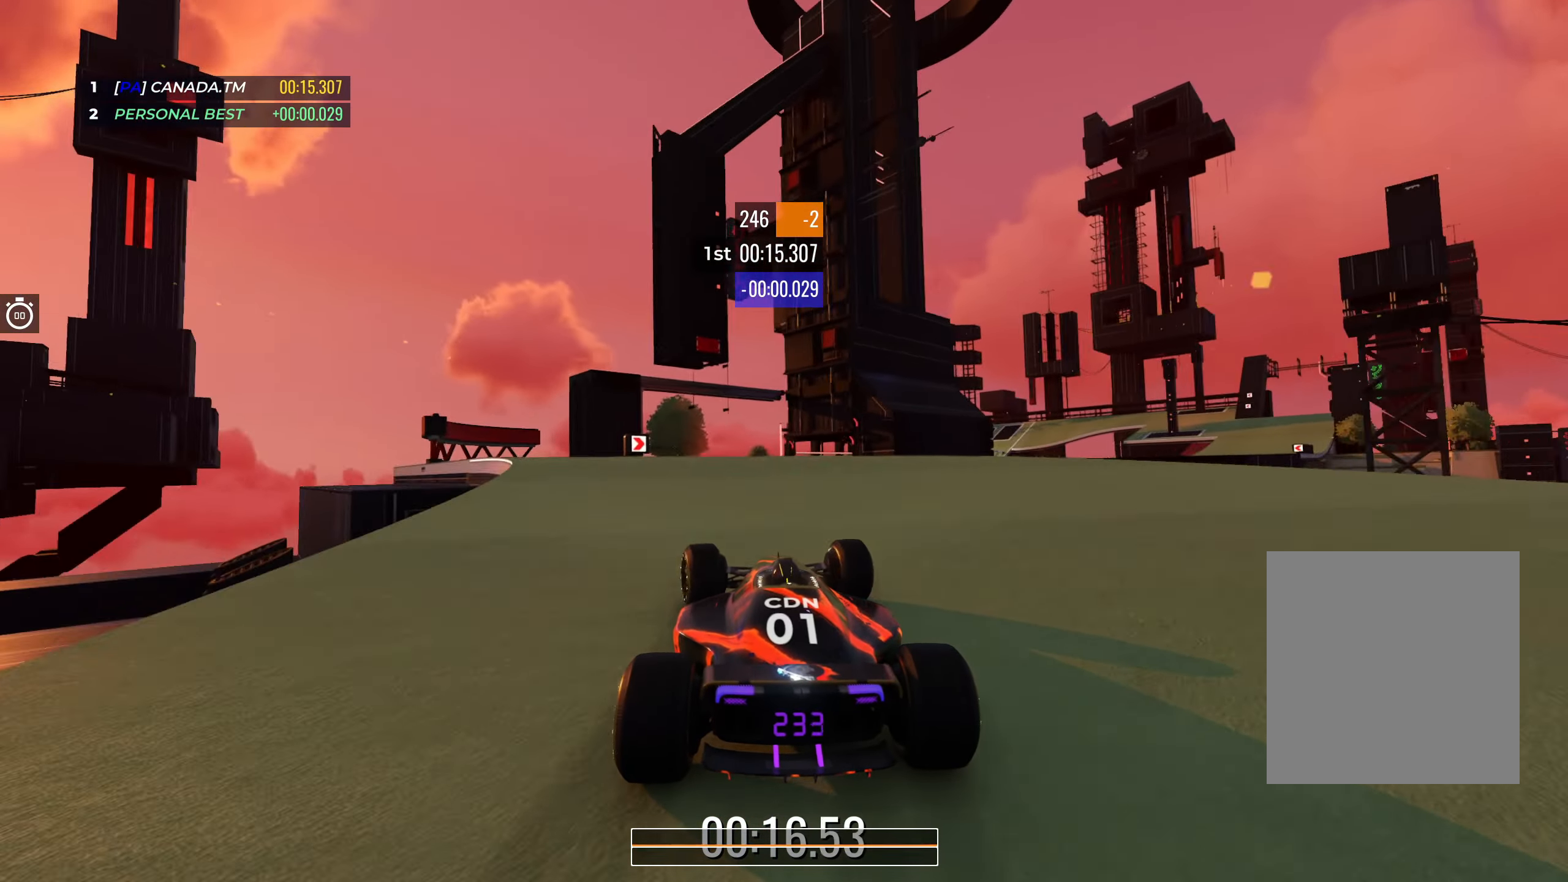
{"keys": ["up"], "events": [[17, "left", "up"], [83, "left", "down"], [167, "left", "up"], [317, "right", "down"], [500, "right", "up"]]}
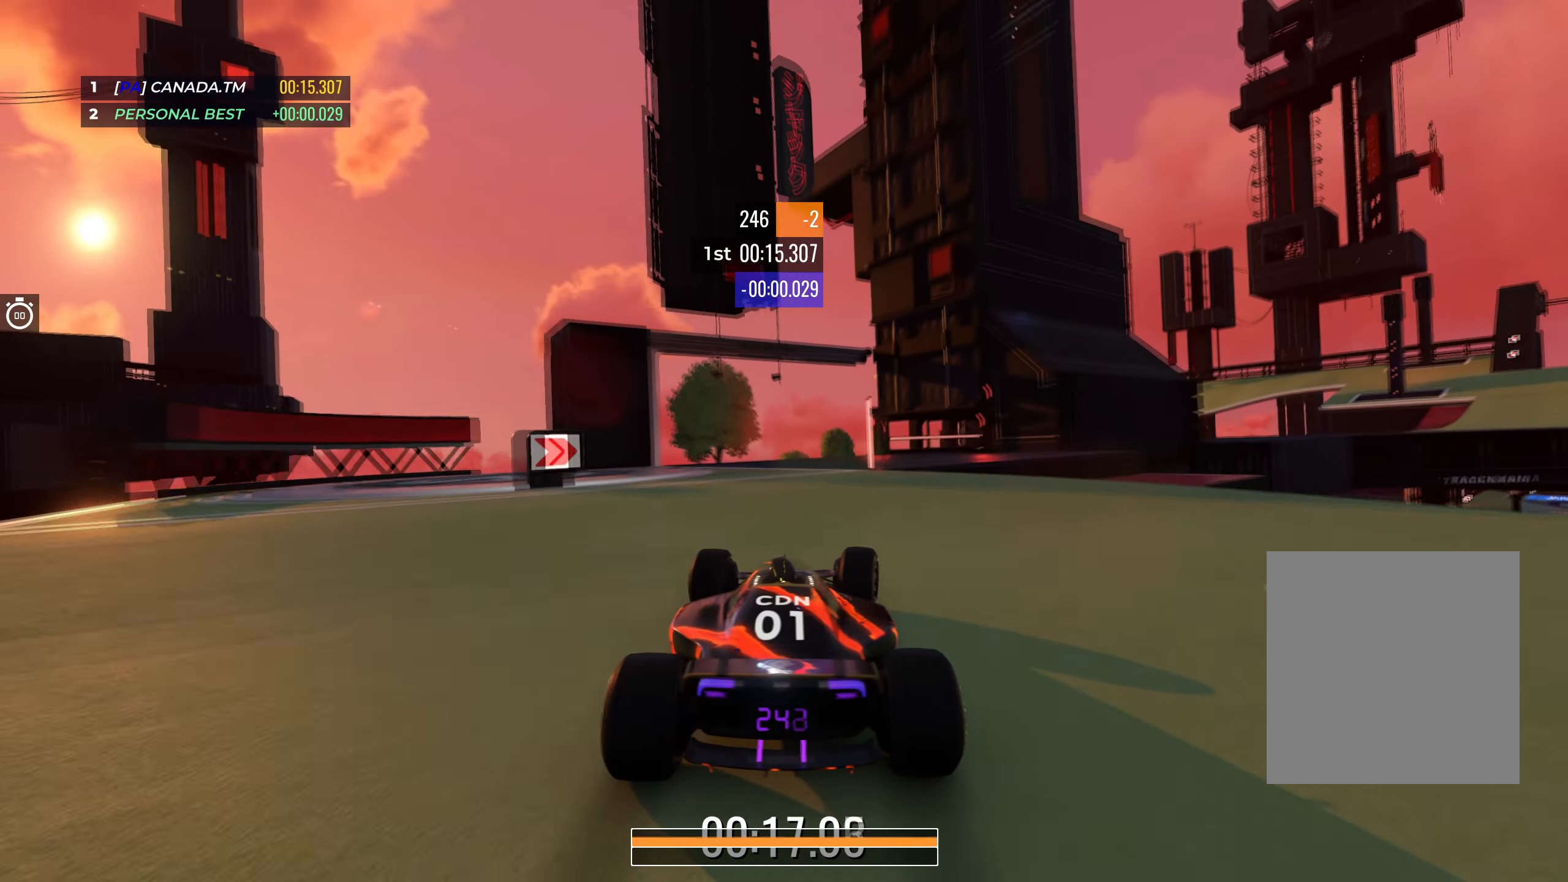
{"keys": ["right", "up"], "events": [[33, "right", "down"]]}
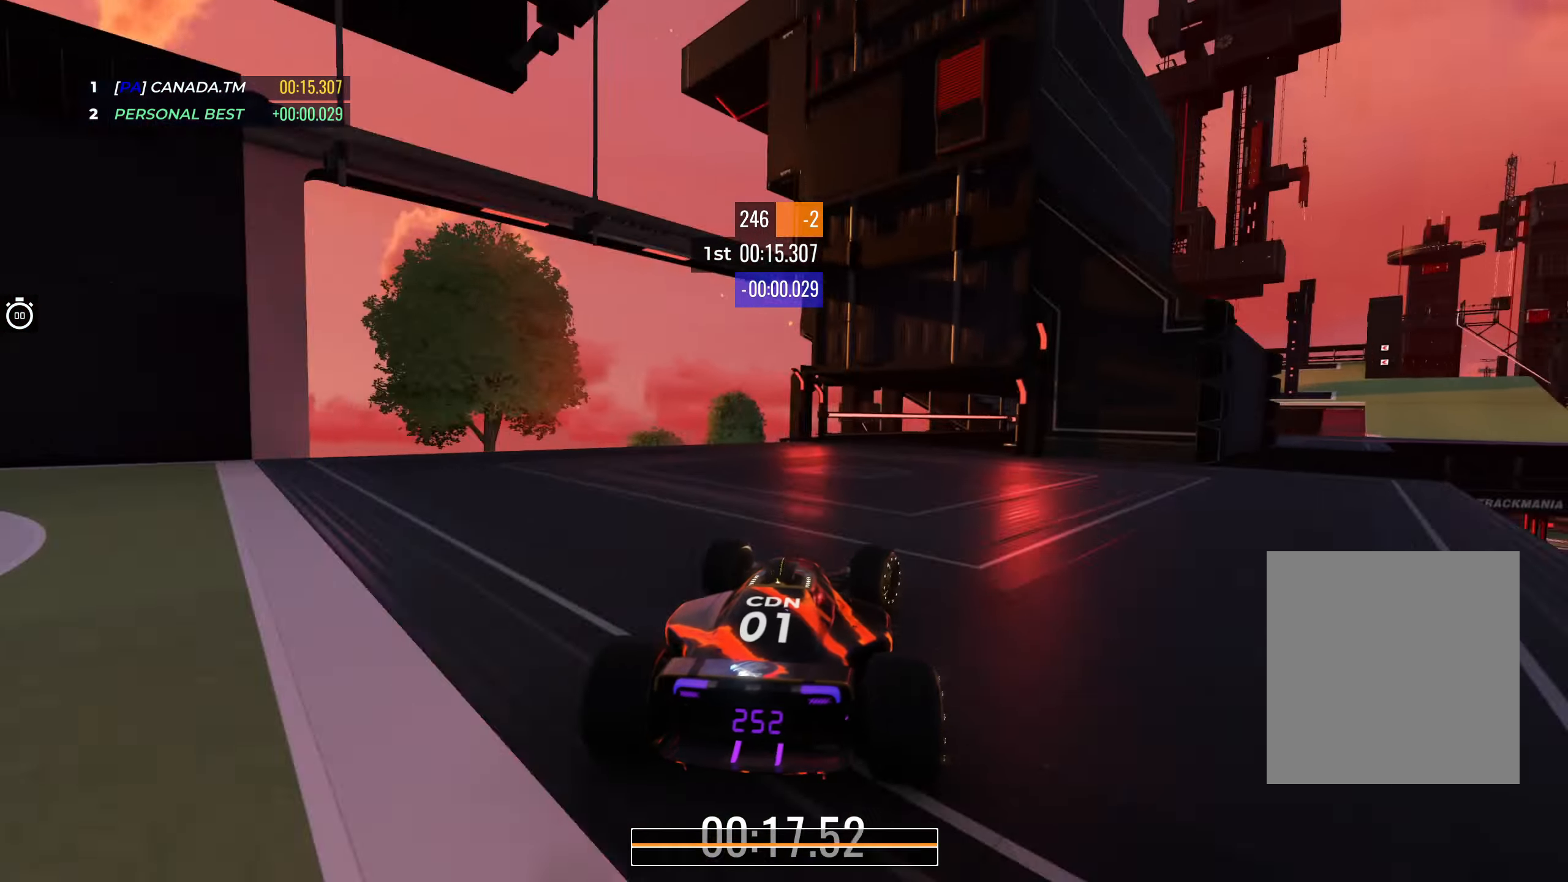
{"keys": ["right", "up"], "events": []}
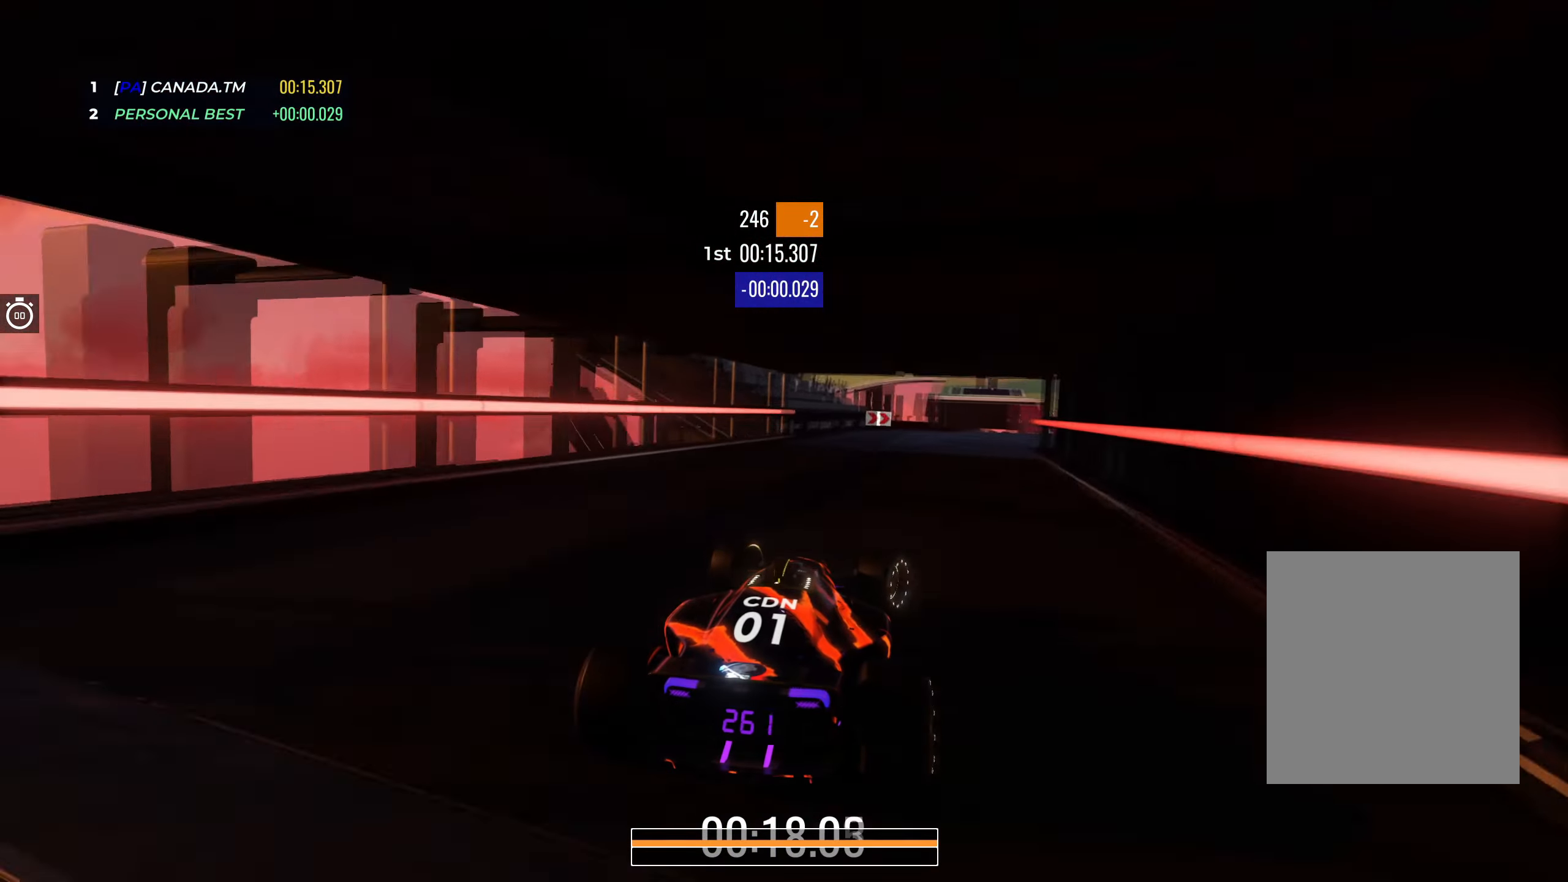
{"keys": ["right", "up"], "events": []}
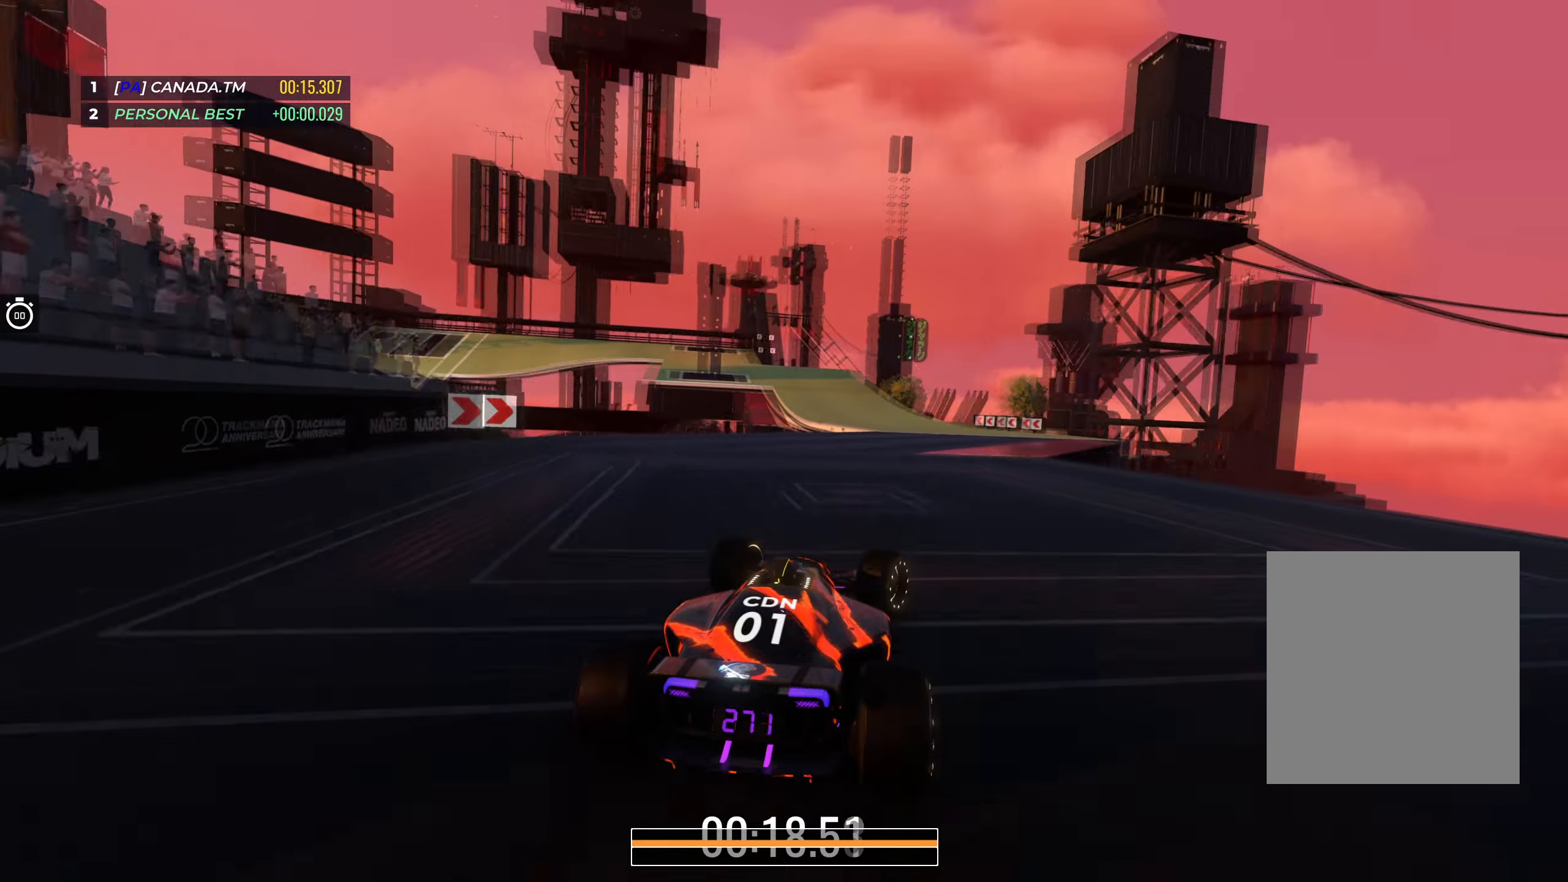
{"keys": ["left", "up"], "events": [[166, "right", "up"], [250, "left", "down"]]}
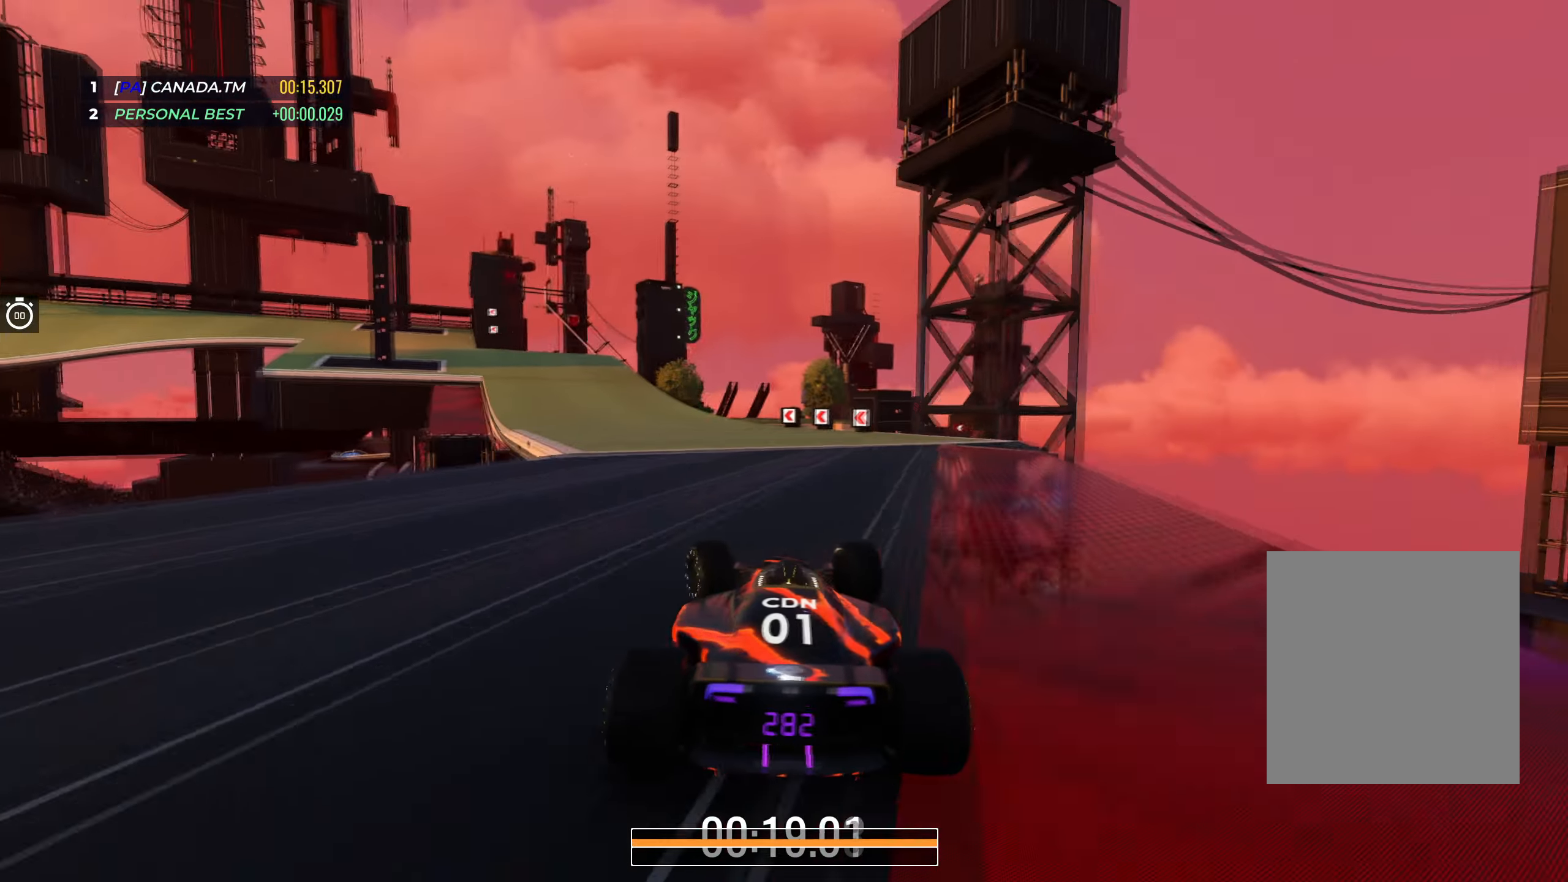
{"keys": ["left", "up"], "events": [[283, "left", "up"], [300, "left", "down"]]}
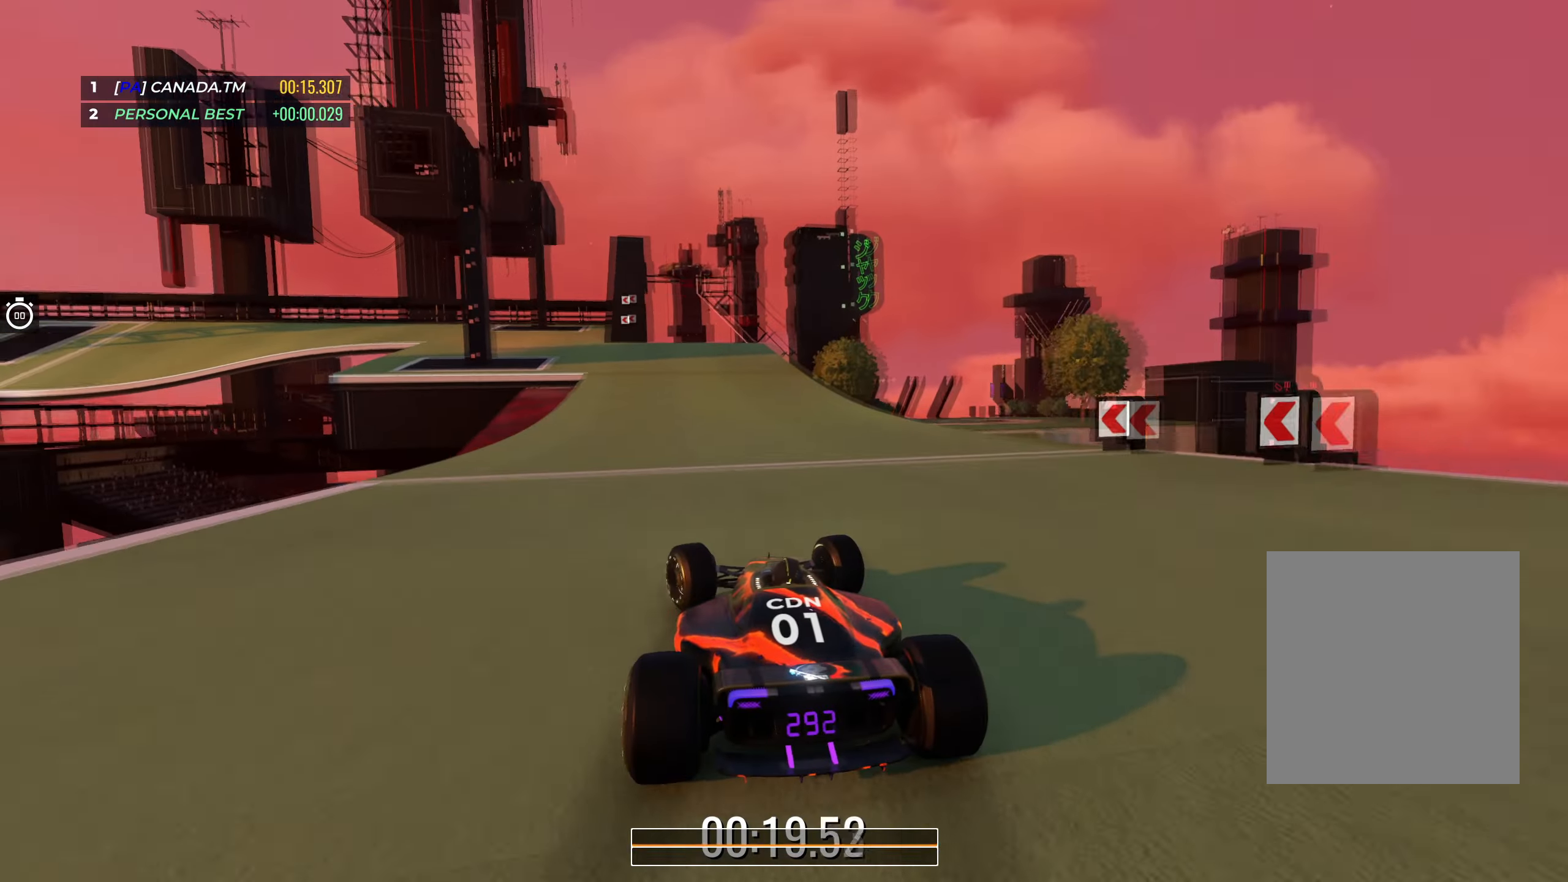
{"keys": ["left", "up"], "events": [[100, "left", "up"], [200, "left", "down"]]}
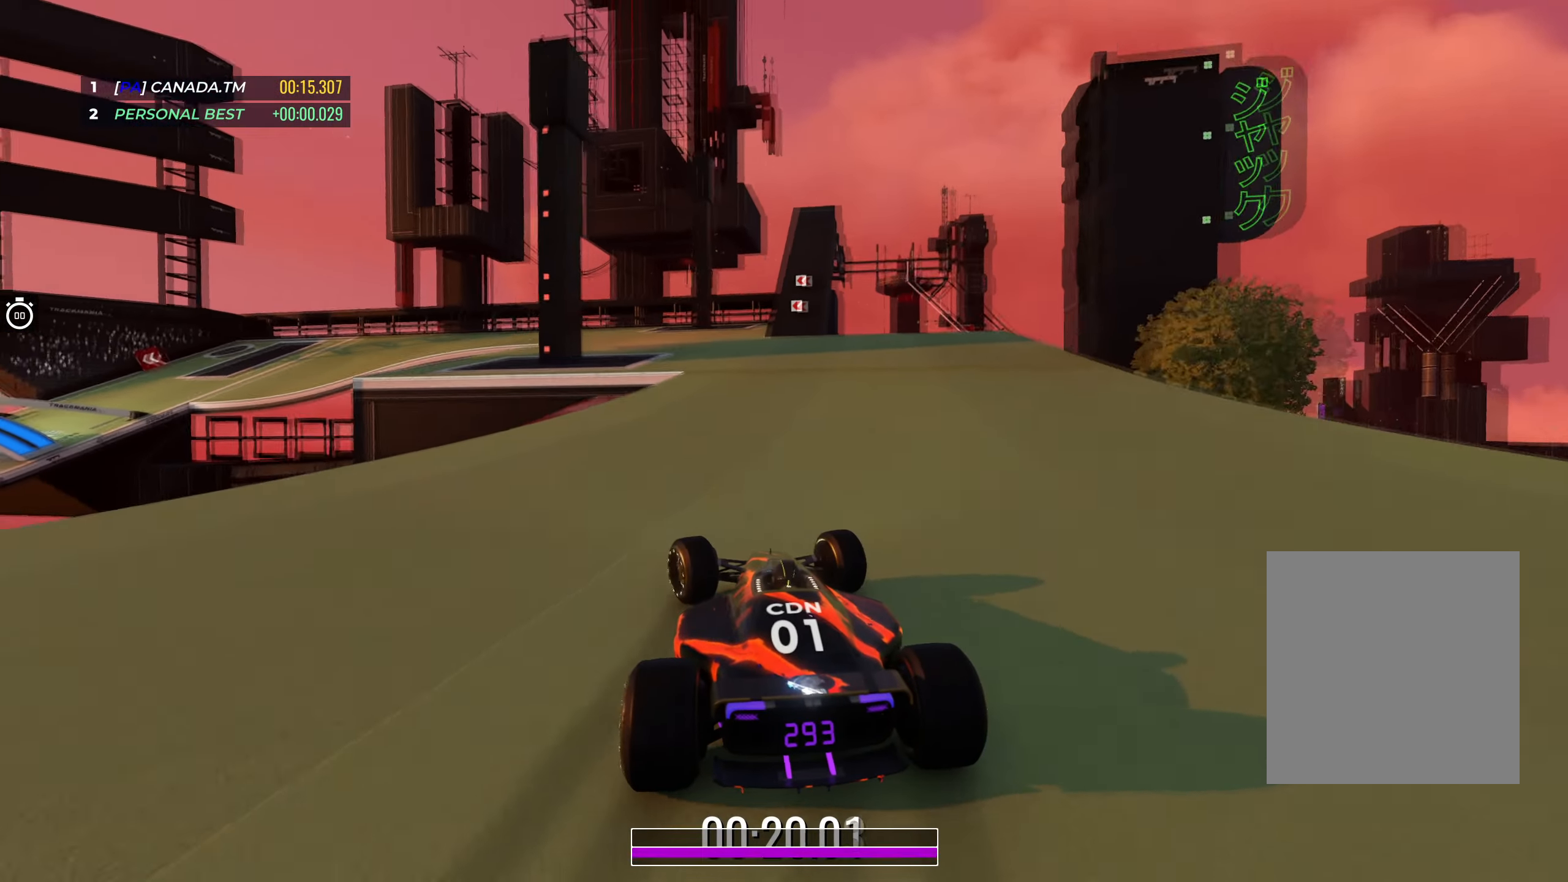
{"keys": ["left", "up"], "events": []}
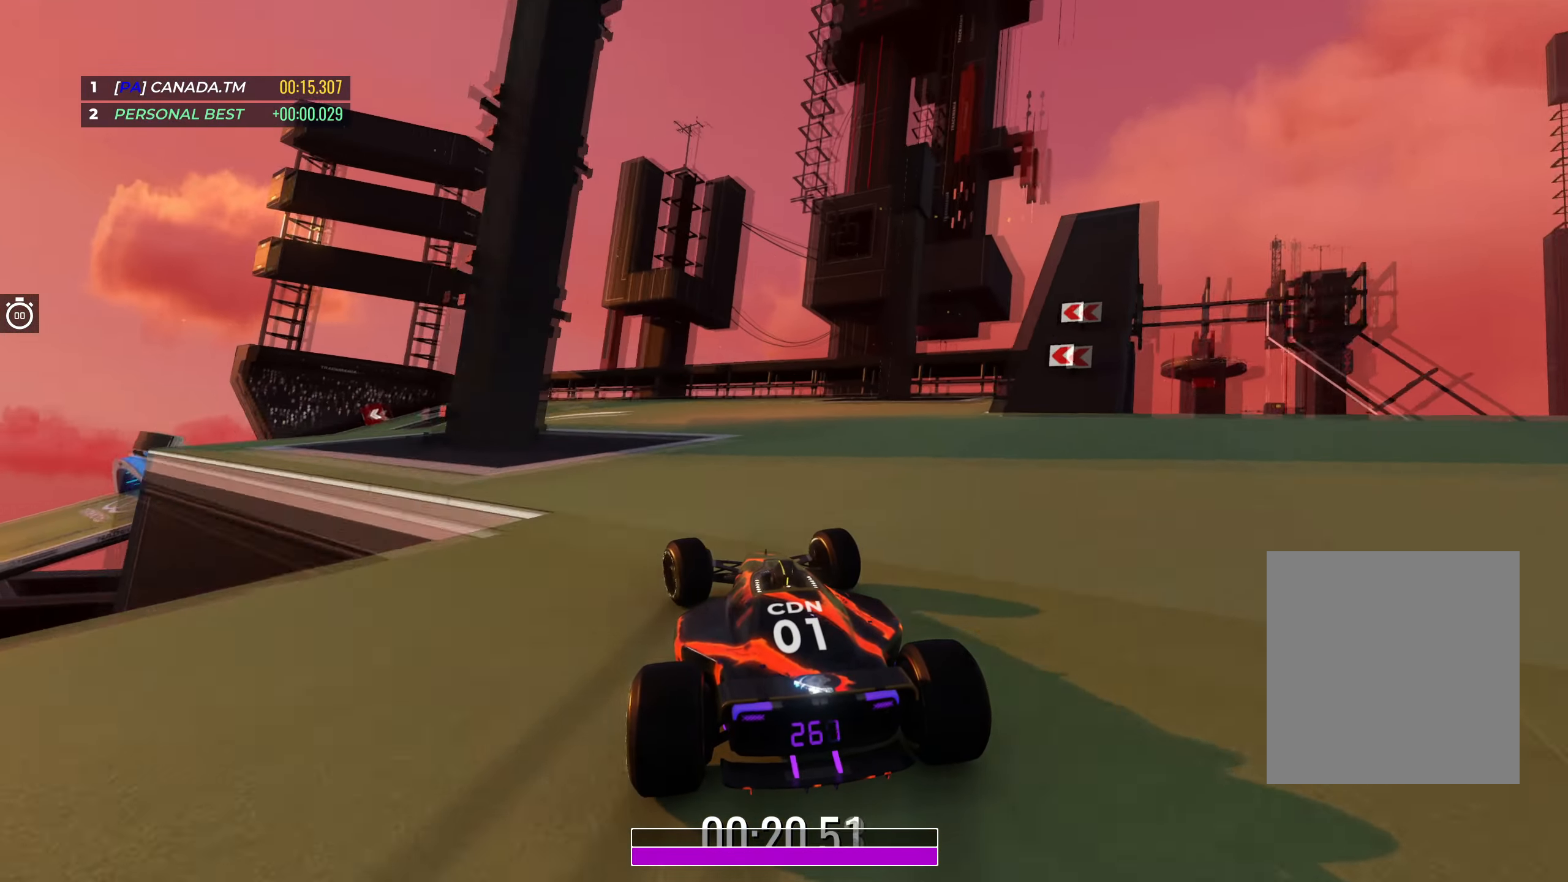
{"keys": ["left", "up"], "events": []}
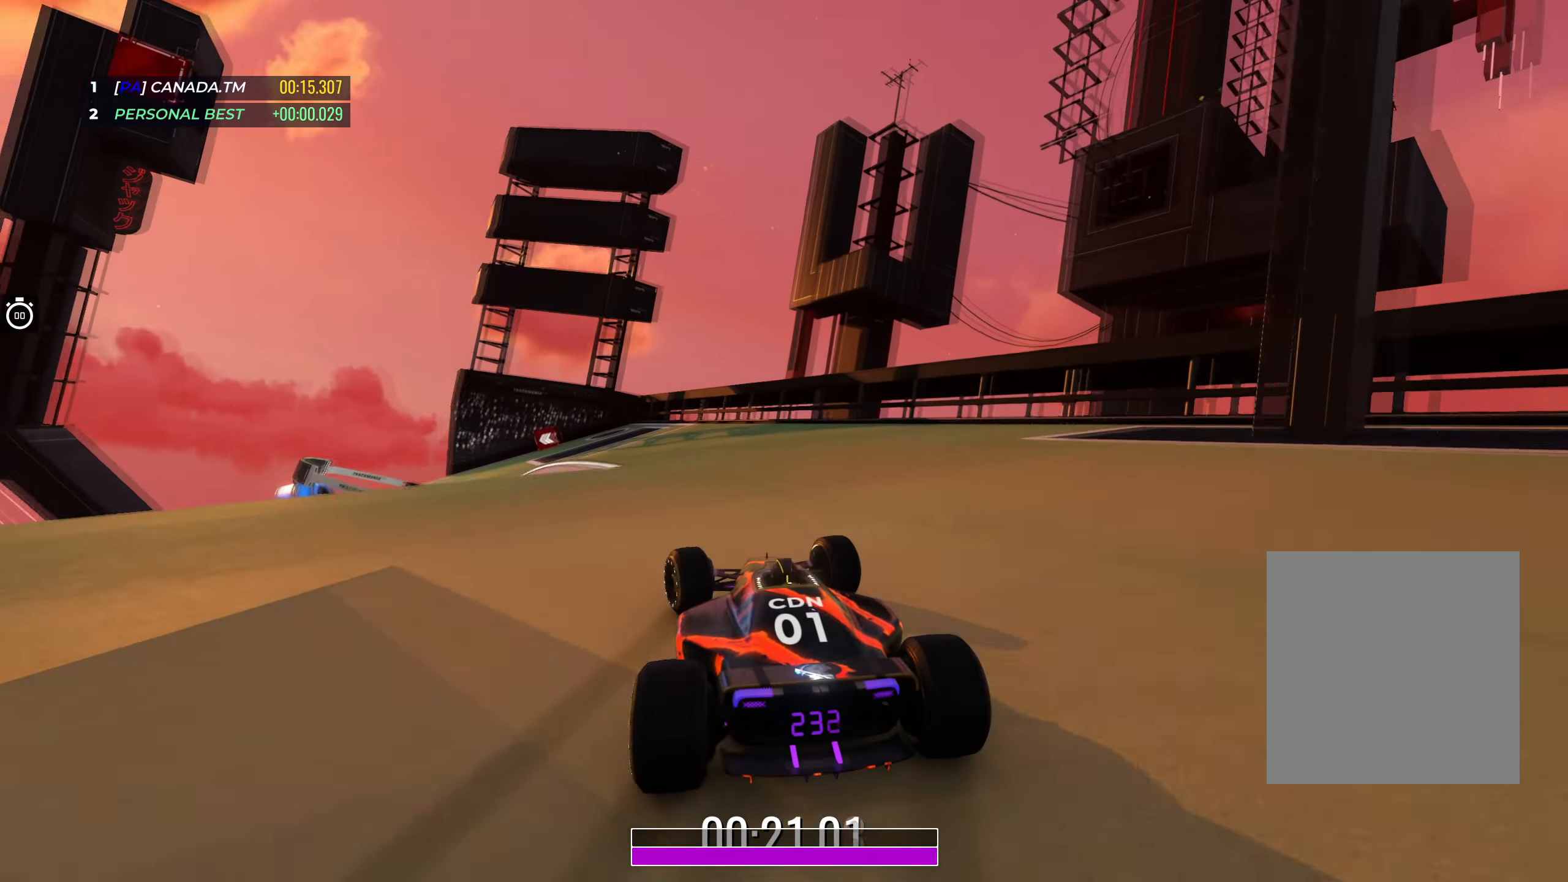
{"keys": ["left", "up"], "events": []}
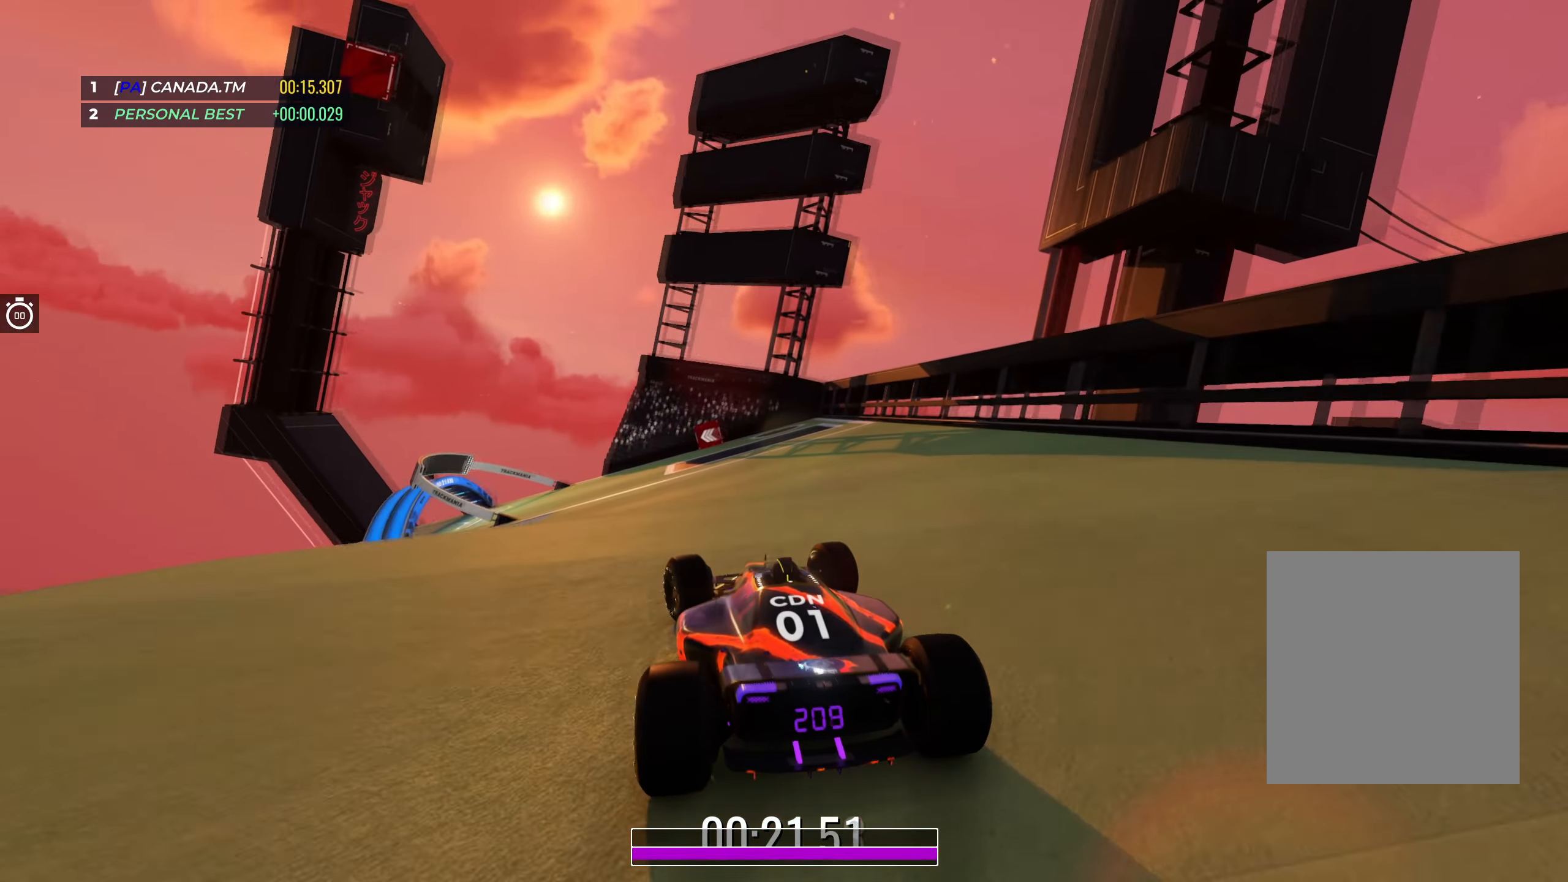
{"keys": ["left", "up"], "events": []}
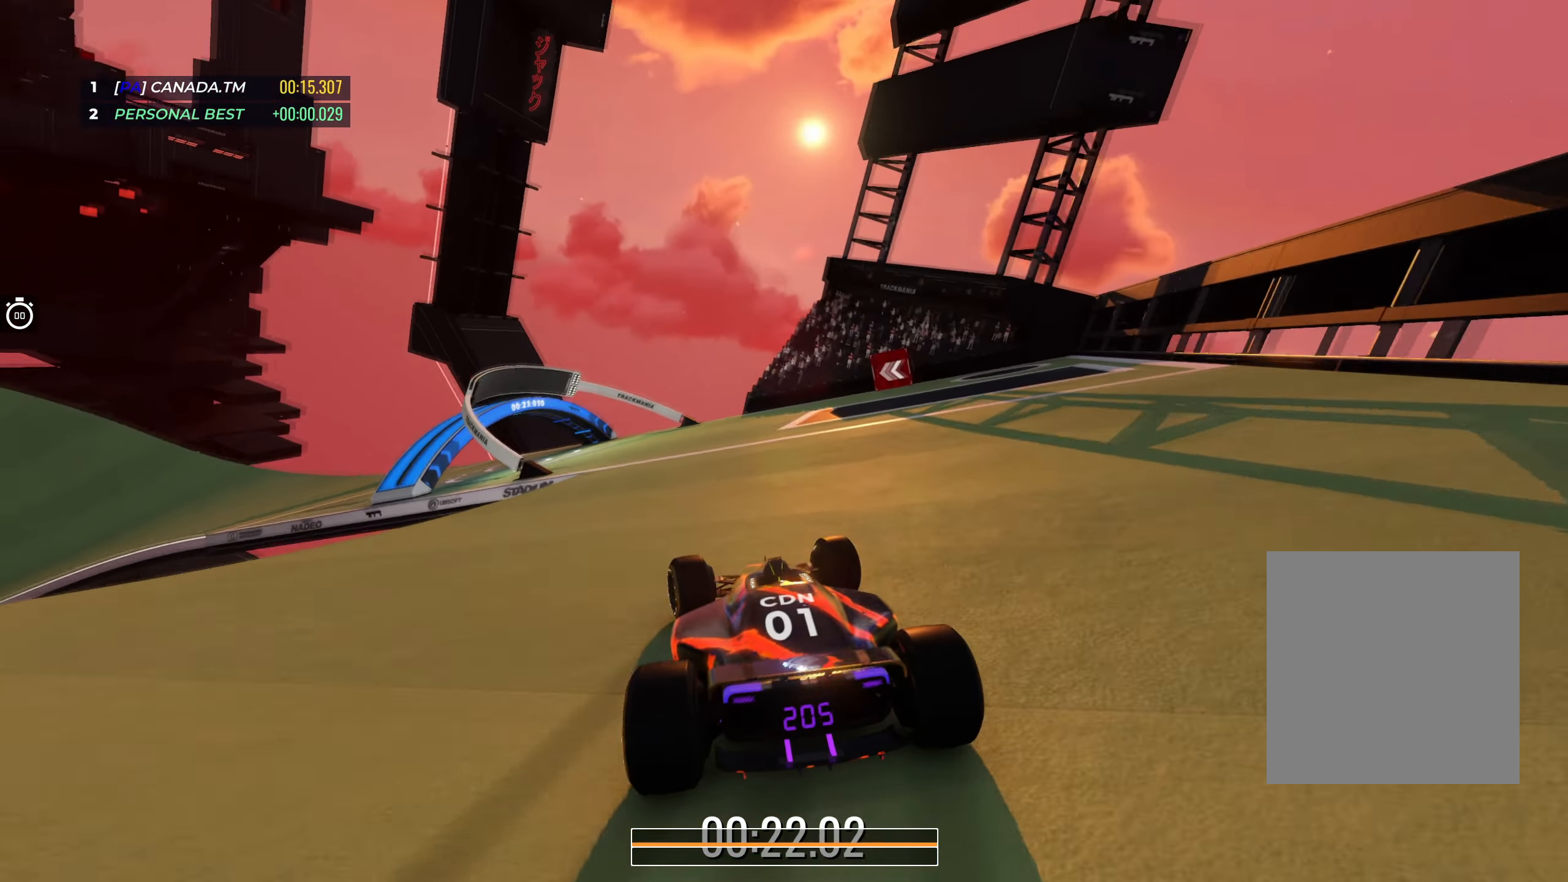
{"keys": ["left", "up"], "events": []}
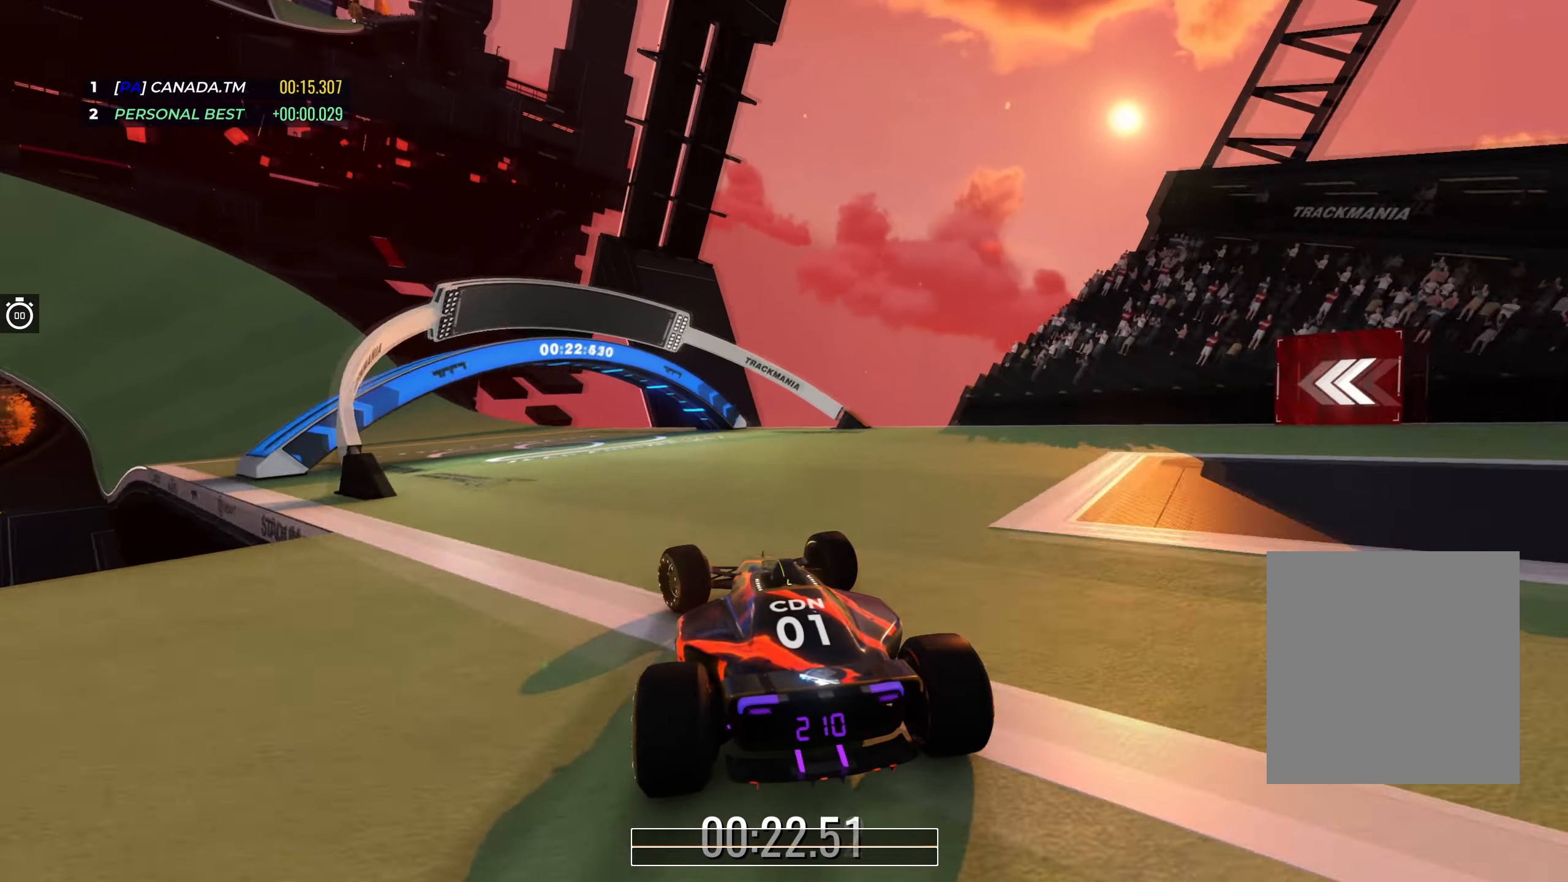
{"keys": ["left", "up"], "events": []}
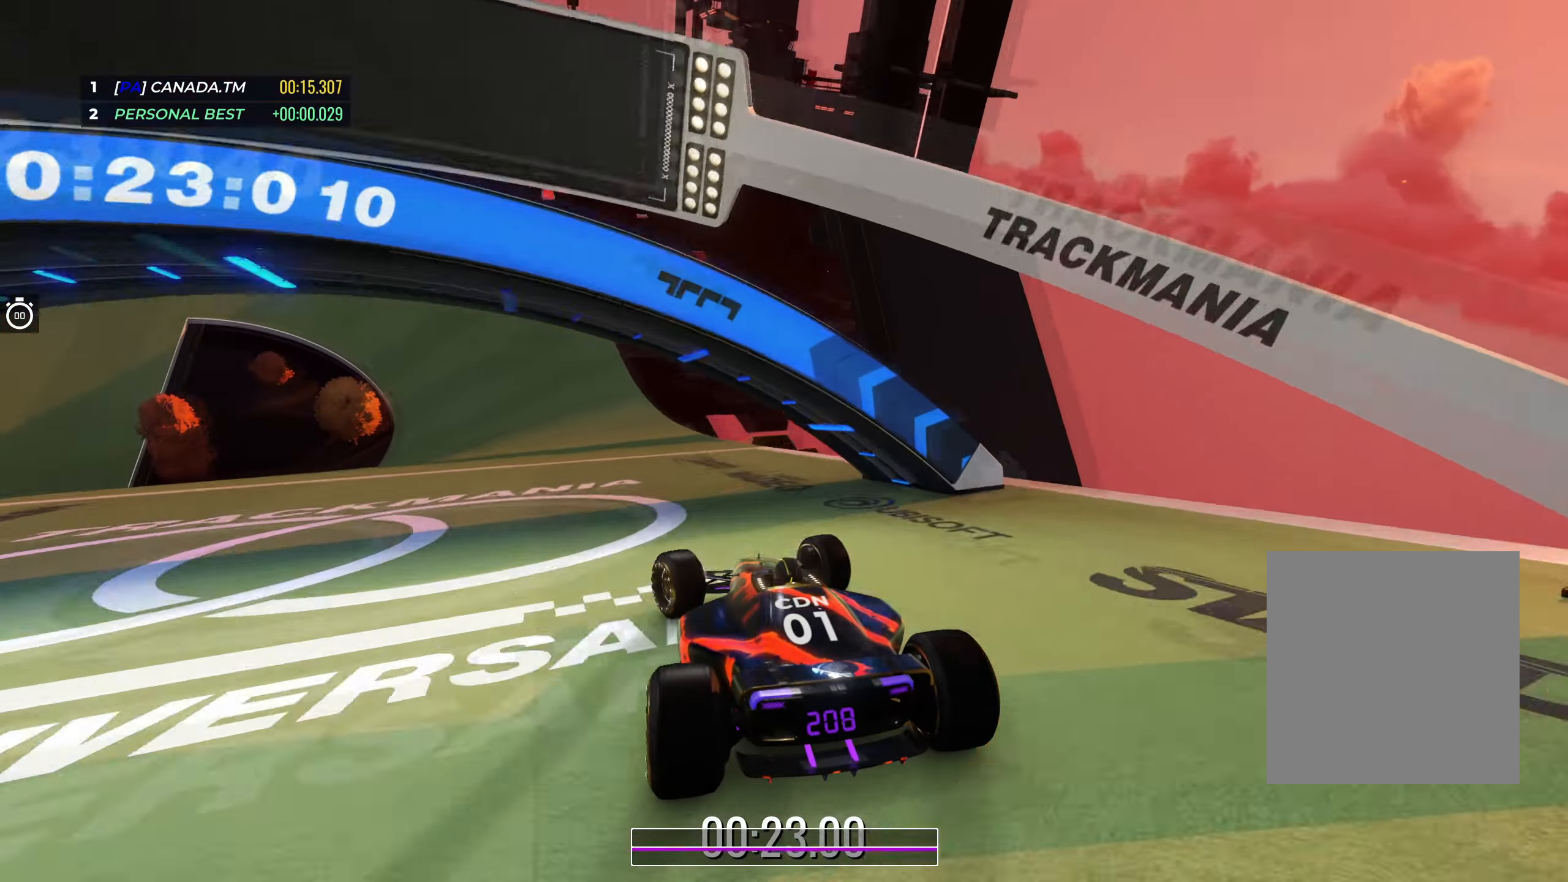
{"keys": ["left", "up"], "events": [[150, "left", "up"], [200, "left", "down"]]}
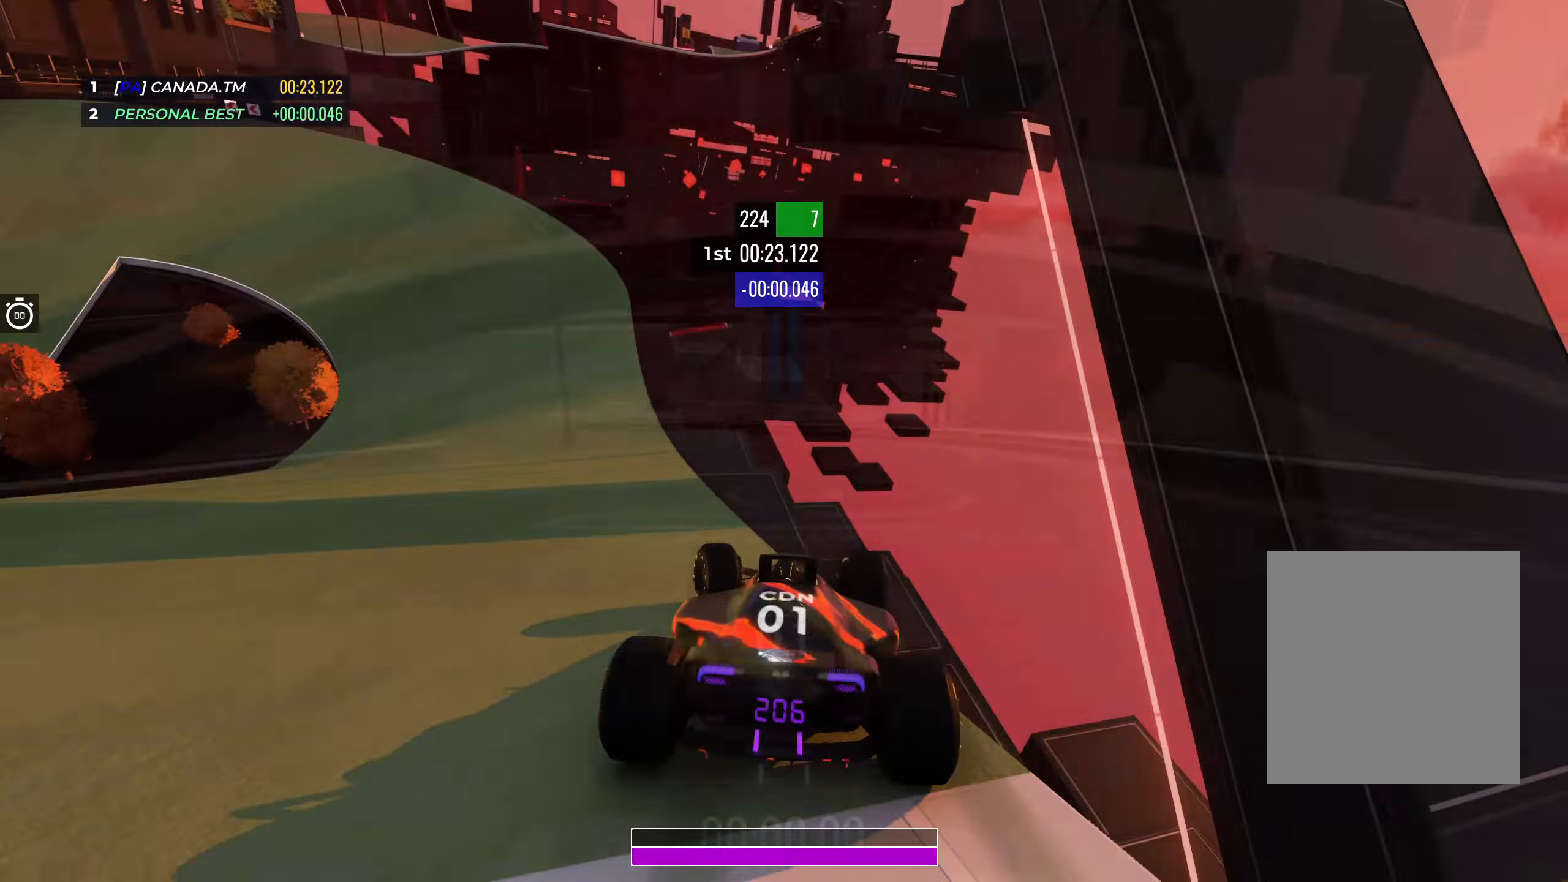
{"keys": [], "events": [[17, "left", "up"], [17, "up", "up"]]}